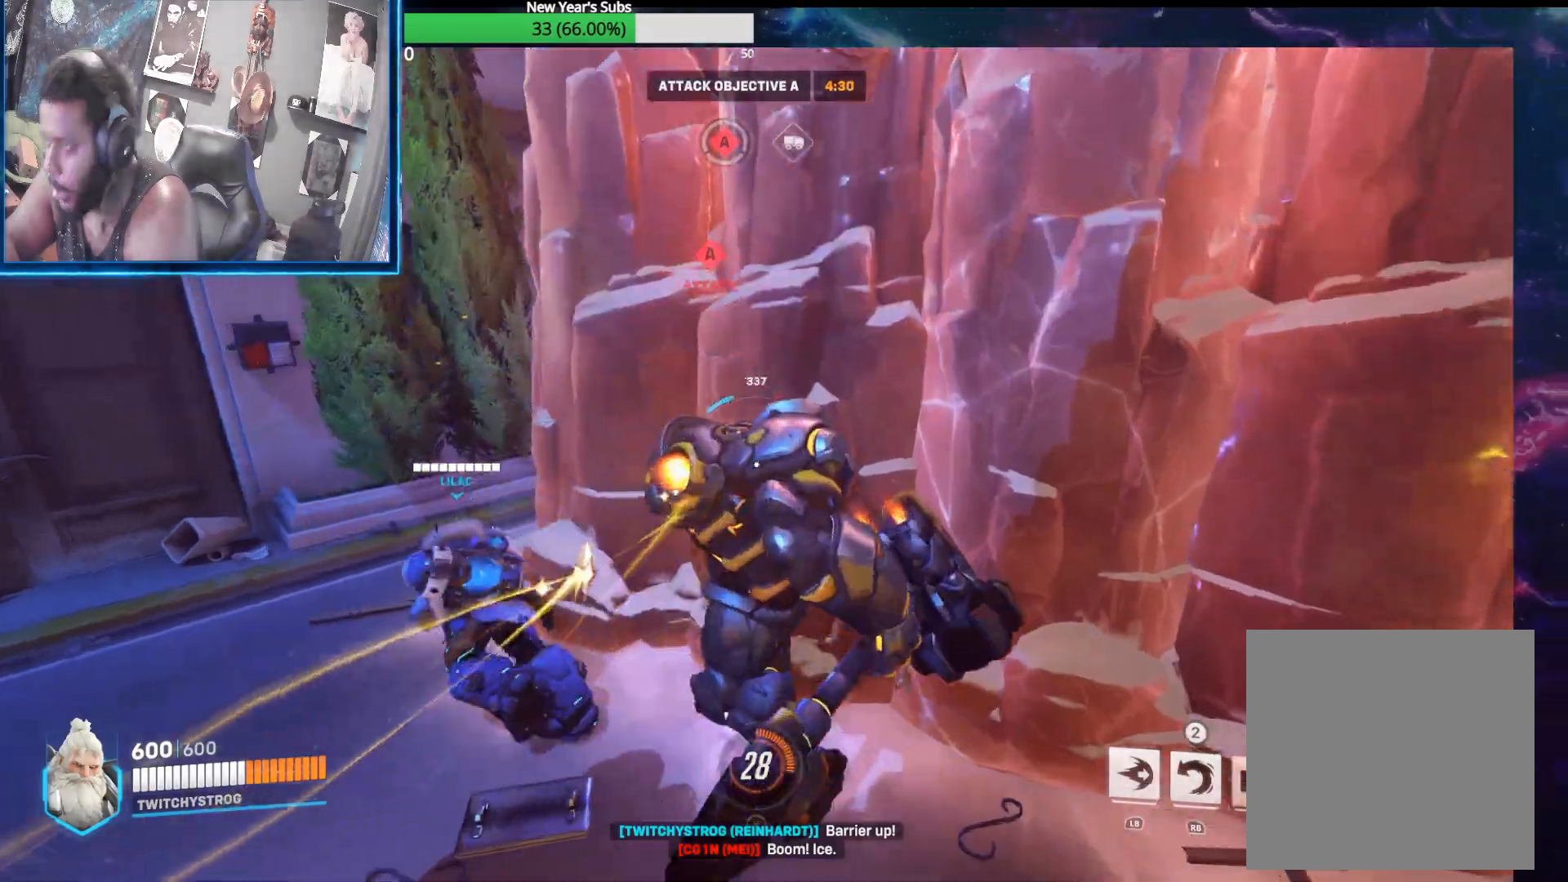
Gameplay with a controller (Xbox layout); each line is a JSON object with the inputs held at the frame after it. "events" lists button and stick changes between this image and that frame as [ms after this image, input, new state], when the widget could be followed in between.
{"buttons": [], "left_stick": "up-left", "right_stick": "center", "events": [[350, "left_stick", "up-left"]]}
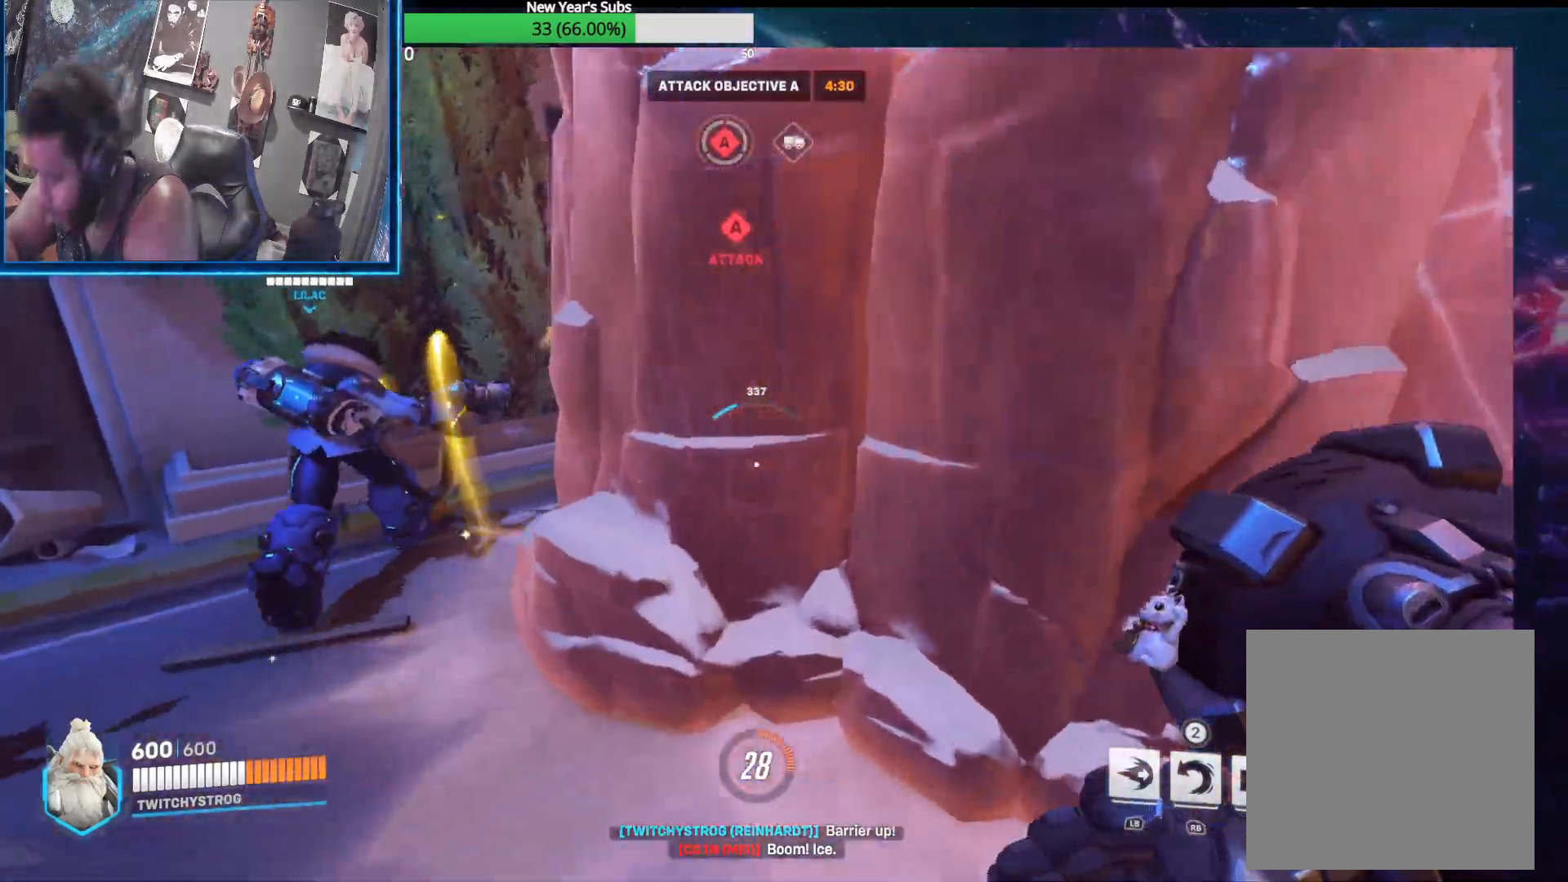
{"buttons": [], "left_stick": "up-left", "right_stick": "right", "events": [[300, "right_stick", "right"]]}
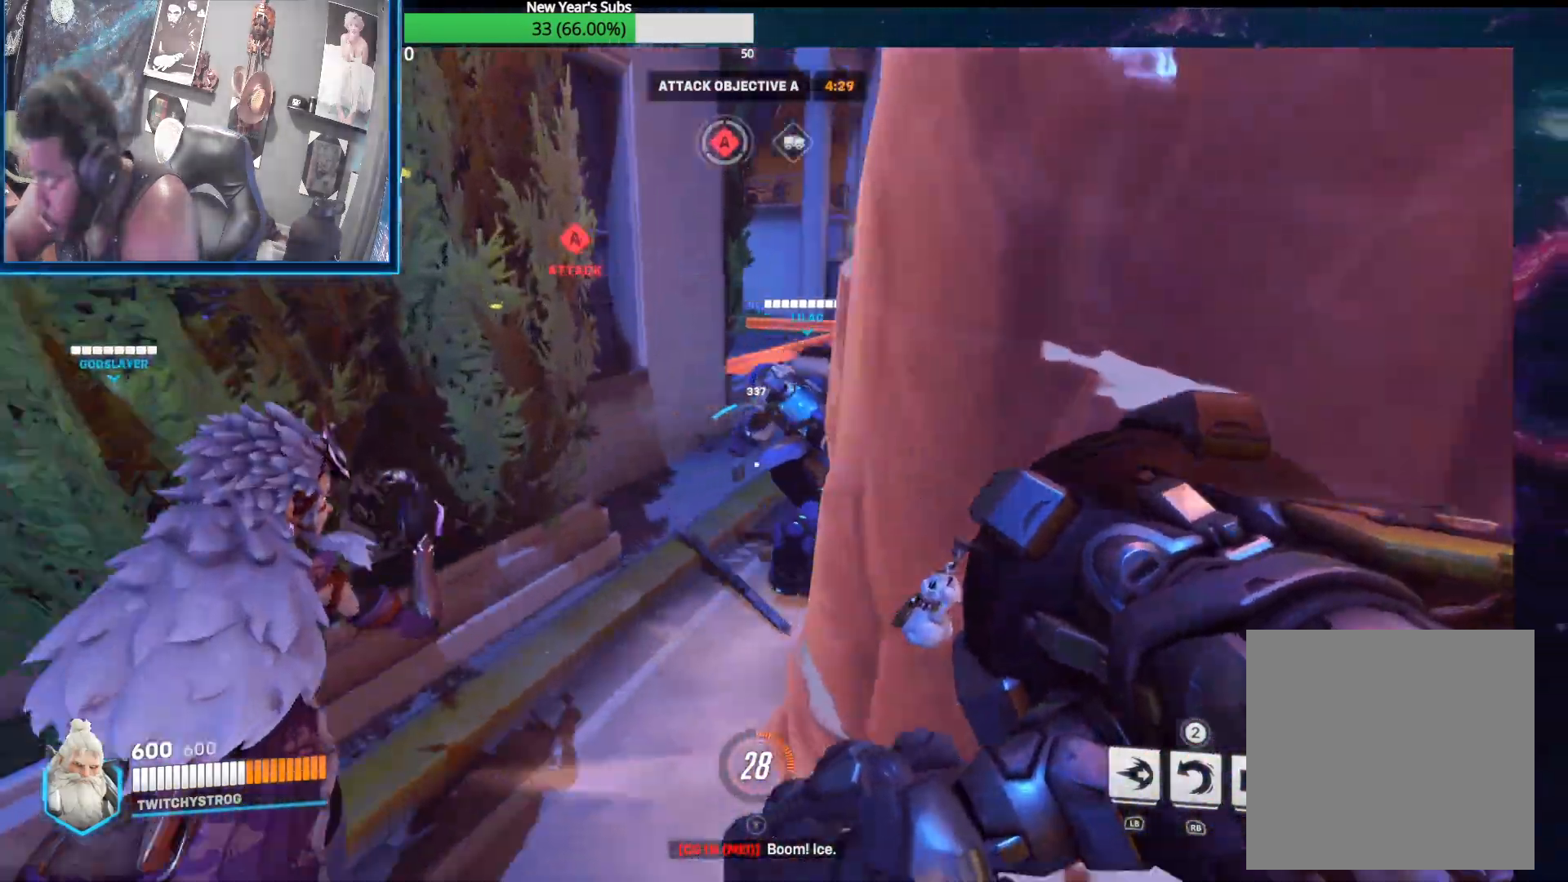
{"buttons": [], "left_stick": "up-left", "right_stick": "up-right", "events": [[500, "right_stick", "up-right"]]}
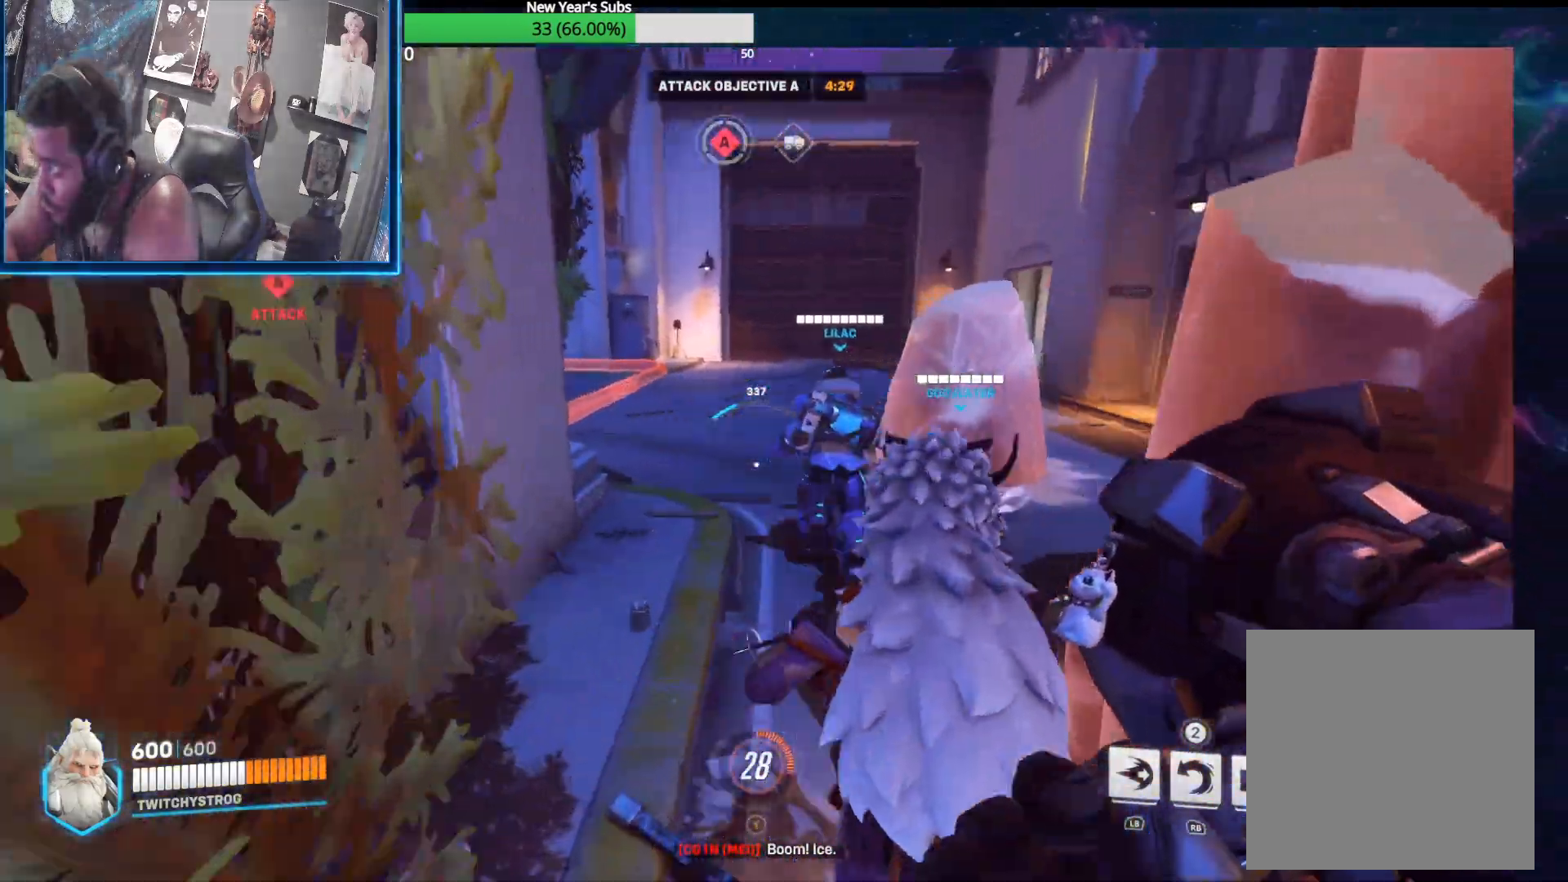
{"buttons": [], "left_stick": "up-left", "right_stick": "right", "events": [[100, "right_stick", "center"], [250, "right_stick", "left"], [383, "right_stick", "center"], [433, "right_stick", "right"]]}
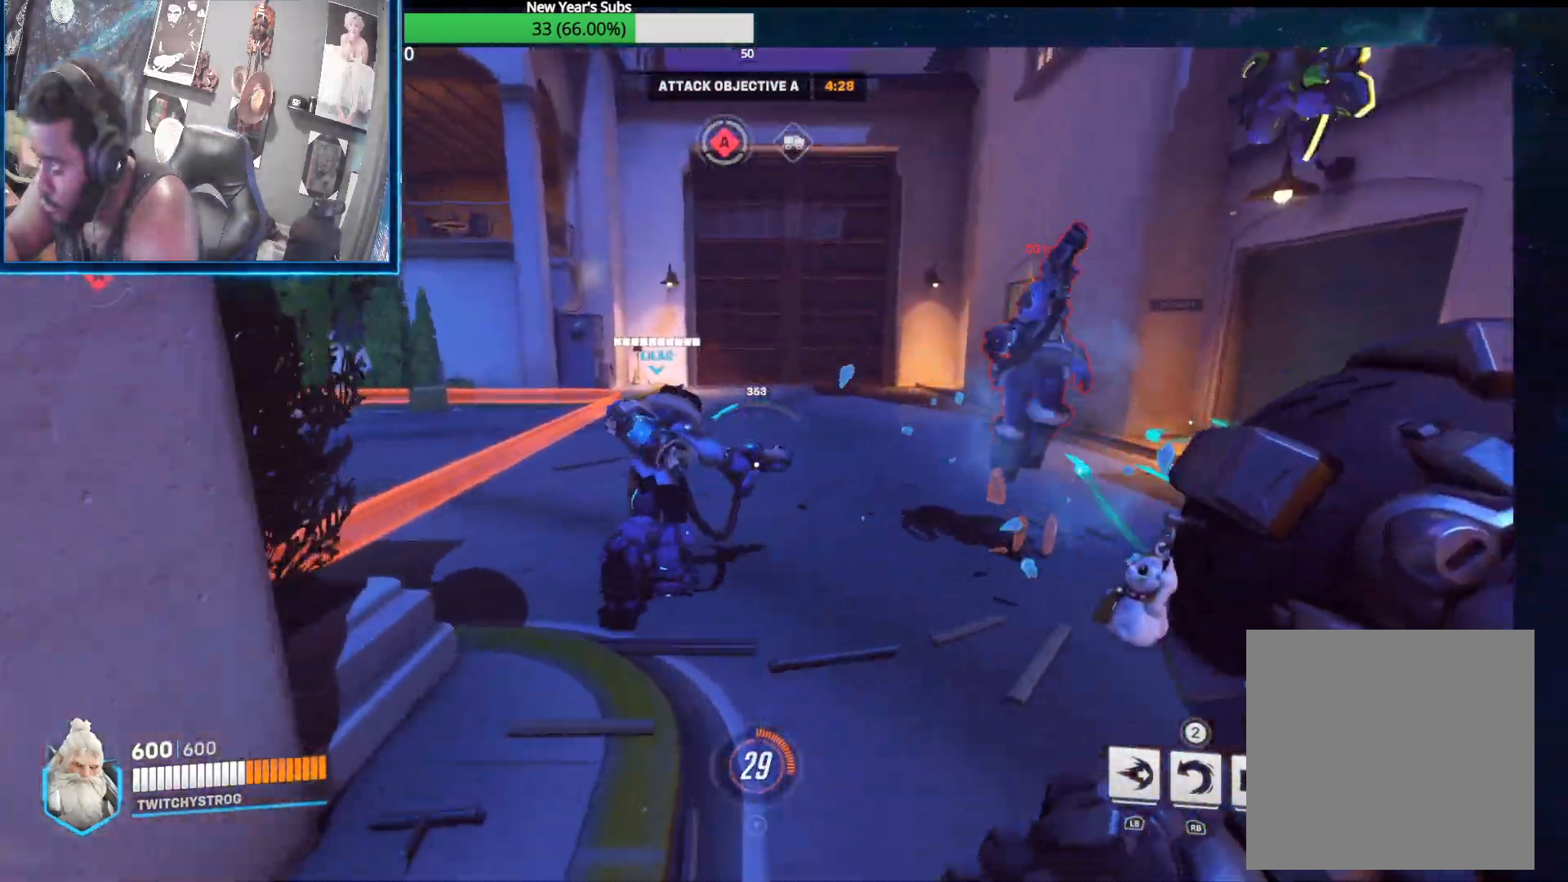
{"buttons": ["R2"], "left_stick": "up-left", "right_stick": "left", "events": [[117, "right_stick", "up-right"], [217, "R2", "down"], [450, "right_stick", "left"]]}
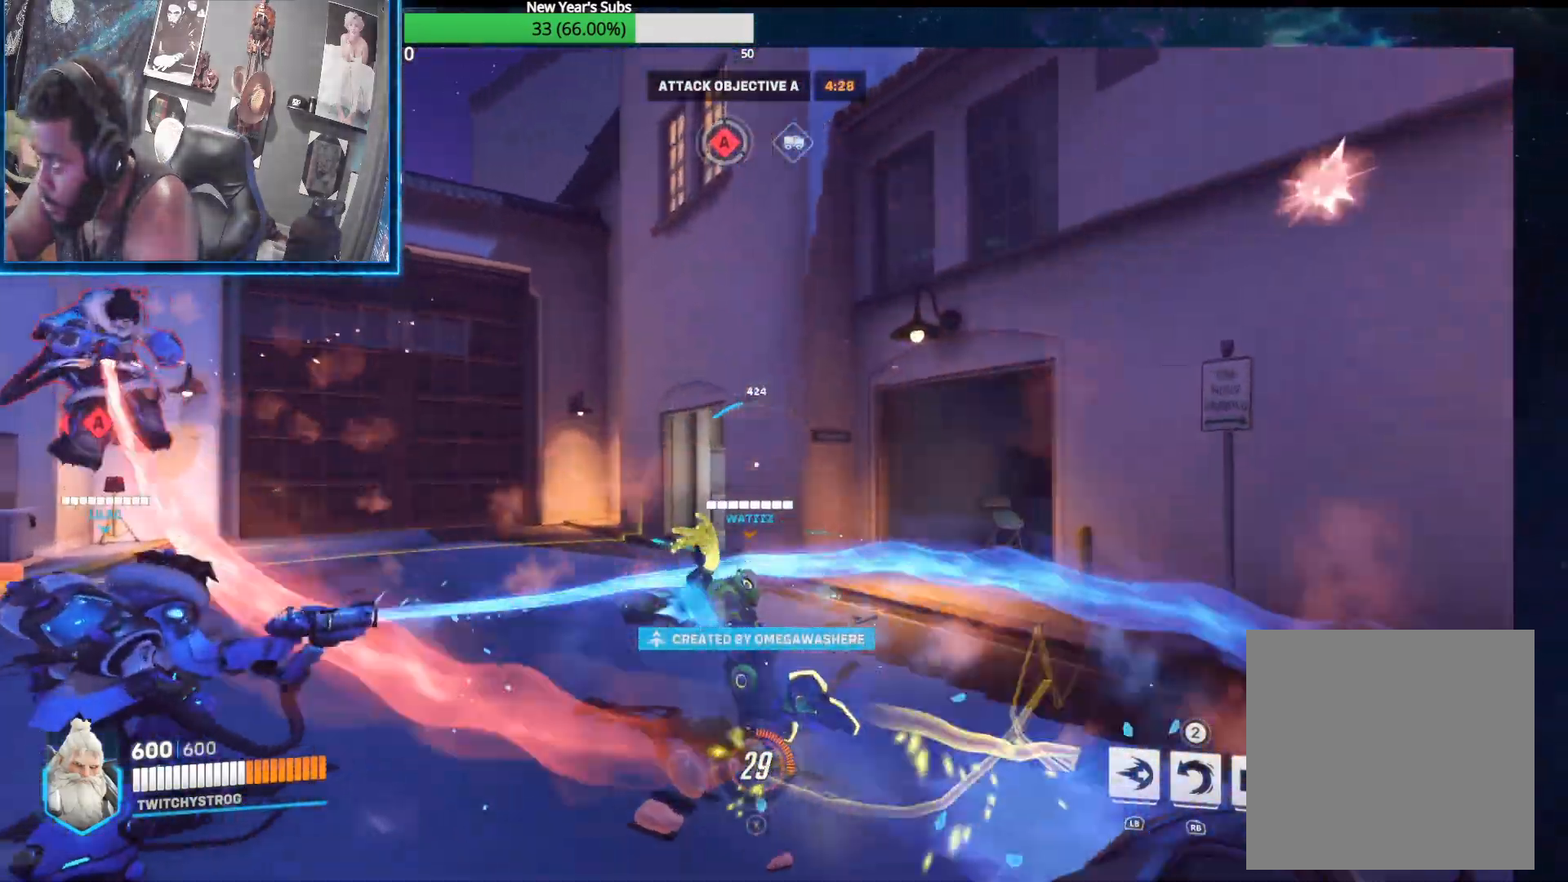
{"buttons": ["R2"], "left_stick": "up-left", "right_stick": "right", "events": [[317, "right_stick", "center"], [417, "right_stick", "right"]]}
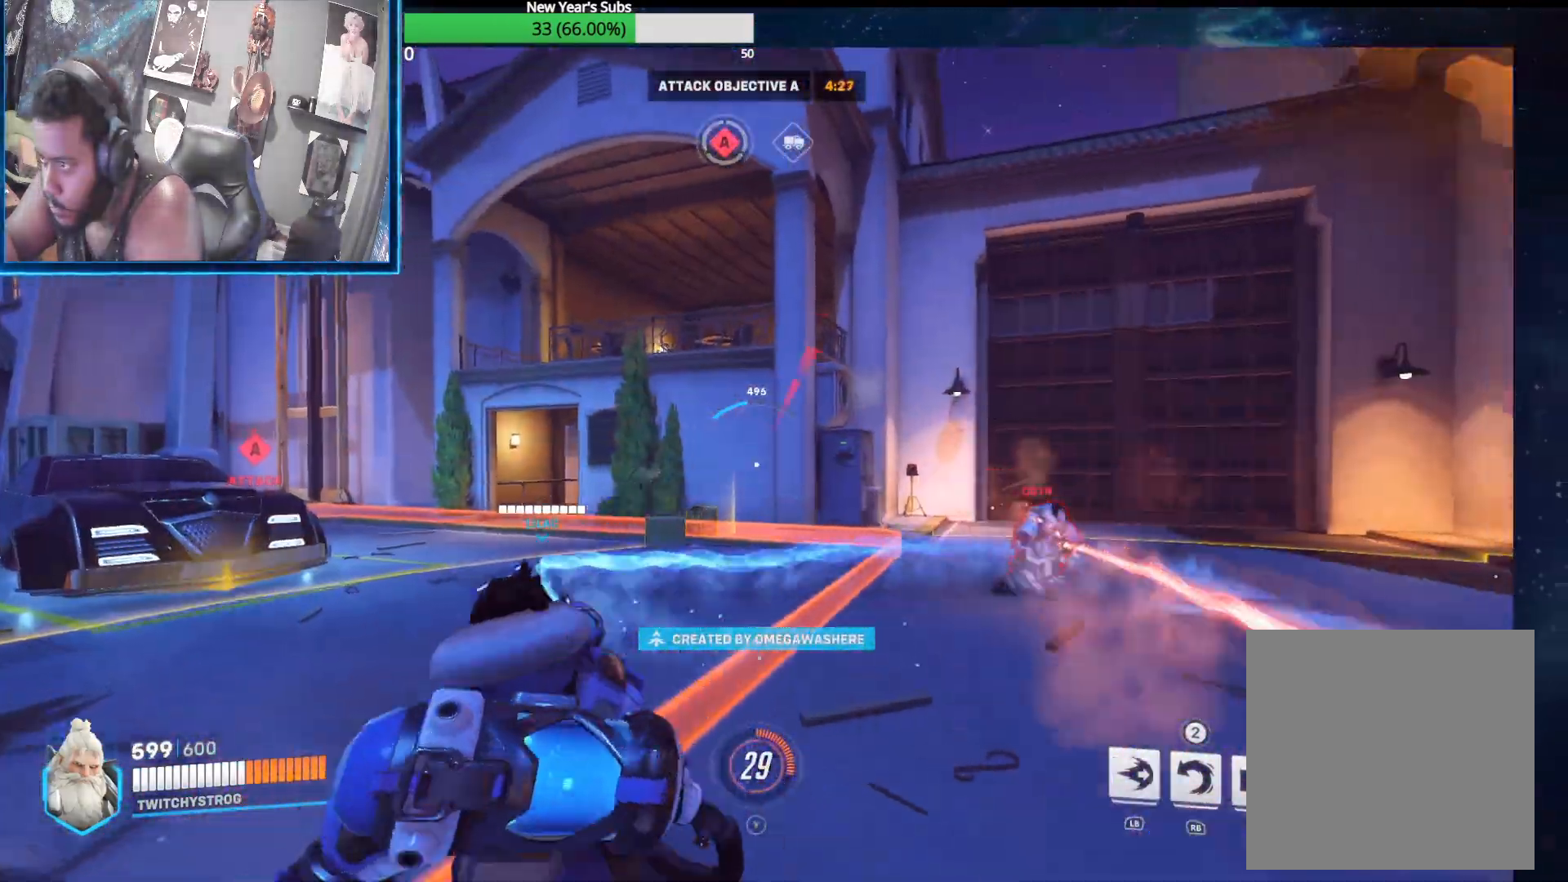
{"buttons": ["R1"], "left_stick": "up-left", "right_stick": "center", "events": [[33, "right_stick", "down-right"], [200, "right_stick", "right"], [333, "R2", "up"], [333, "right_stick", "center"], [467, "R1", "down"]]}
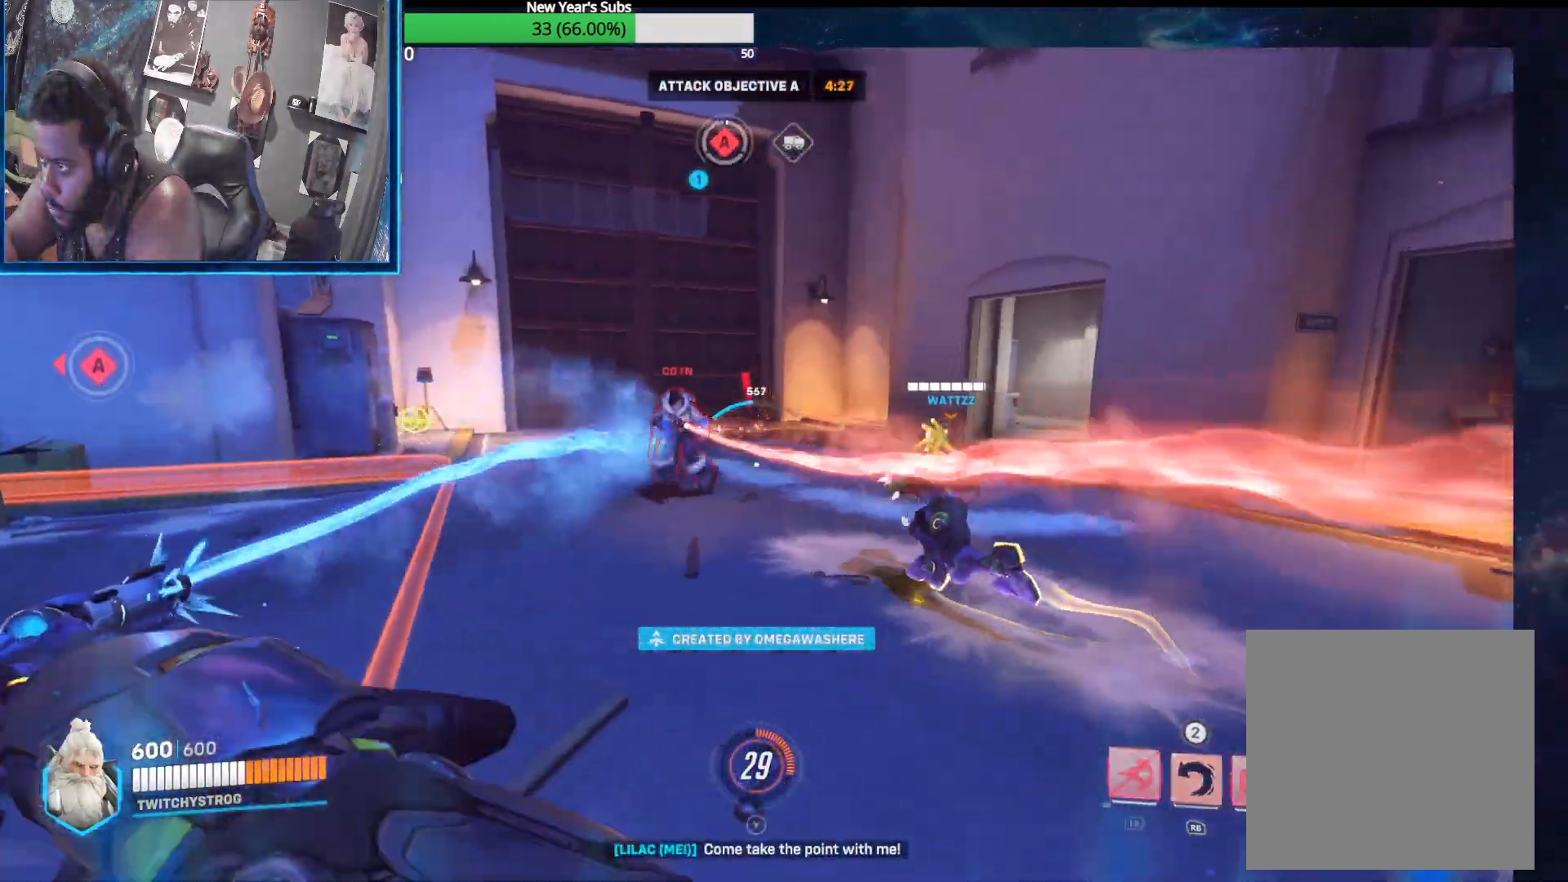
{"buttons": ["R1"], "left_stick": "up-left", "right_stick": "left", "events": [[33, "R1", "up"], [33, "right_stick", "up-right"], [133, "R1", "down"], [167, "R1", "up"], [167, "right_stick", "left"], [450, "R1", "down"]]}
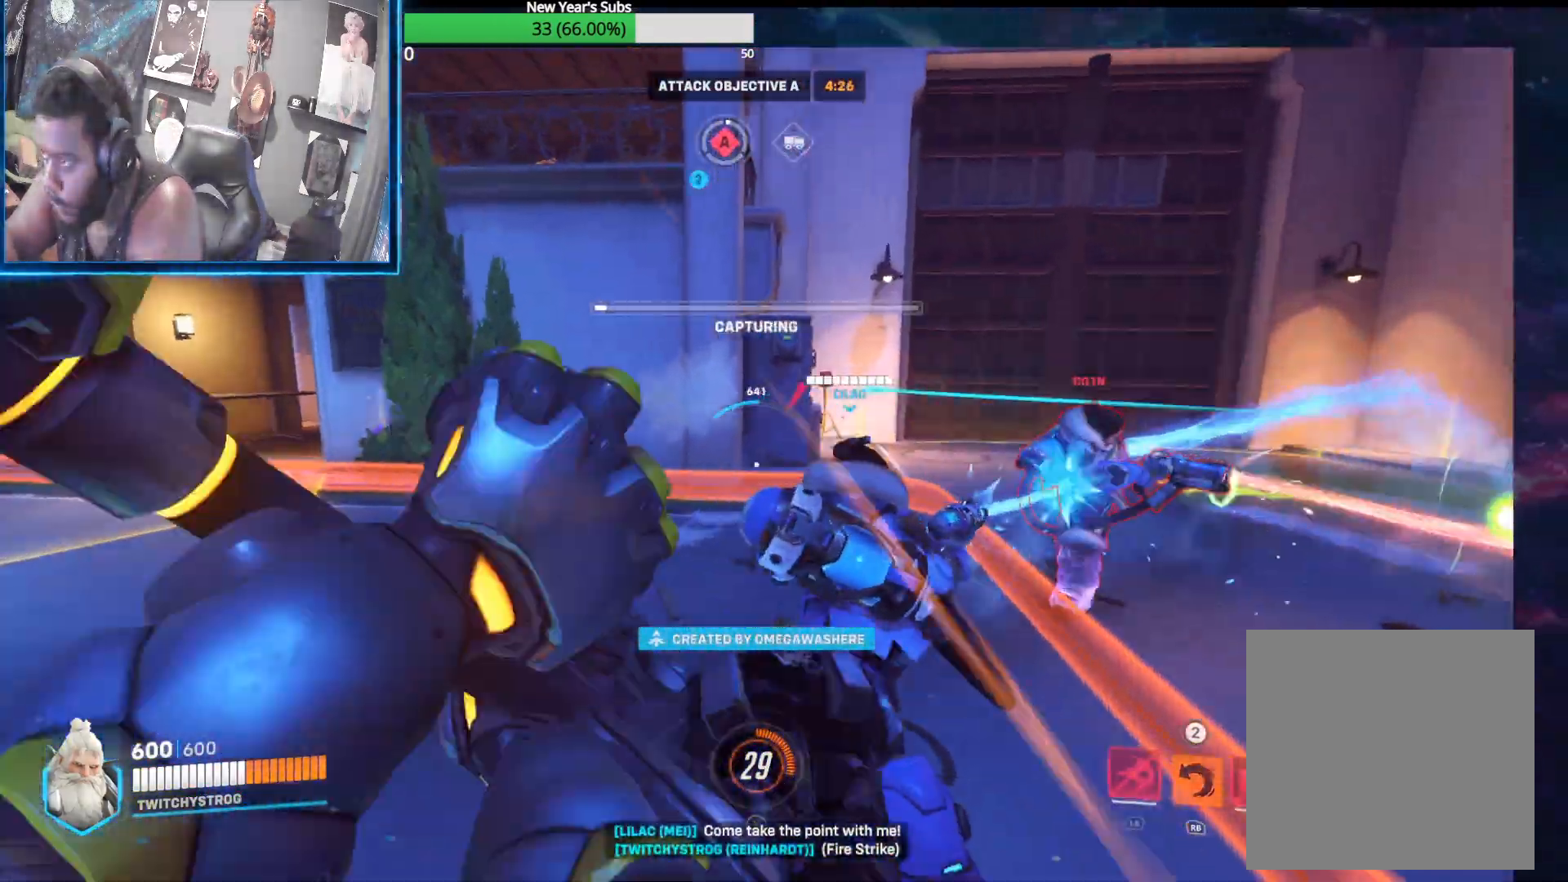
{"buttons": [], "left_stick": "up-left", "right_stick": "down-left", "events": [[17, "right_stick", "center"], [50, "R1", "up"], [83, "right_stick", "right"], [267, "left_stick", "up-right"], [317, "right_stick", "center"], [400, "left_stick", "up-left"], [400, "right_stick", "down-left"]]}
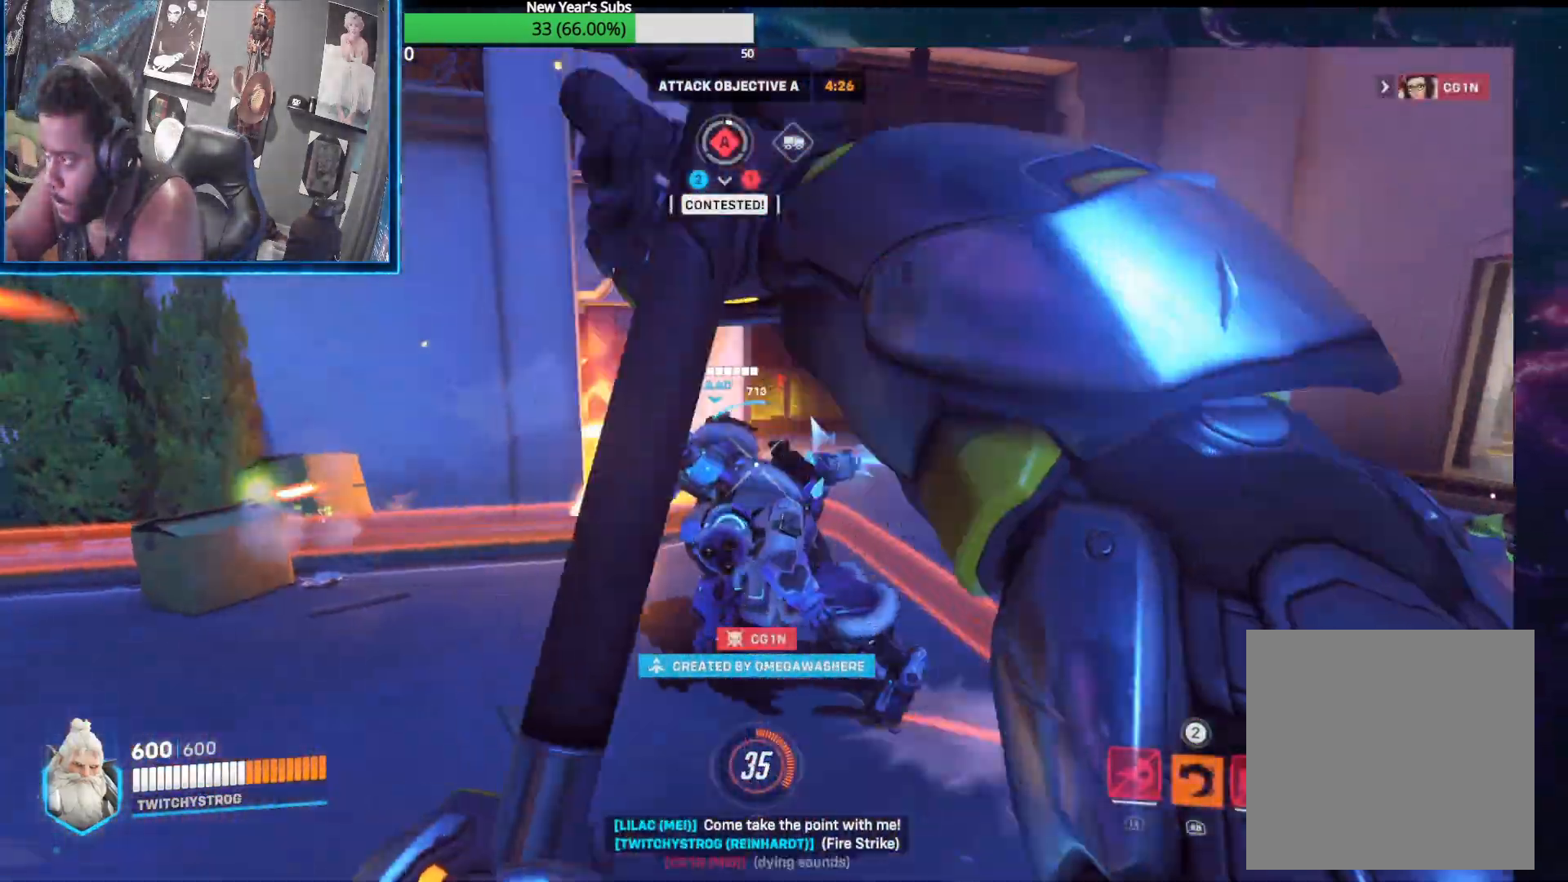
{"buttons": [], "left_stick": "down", "right_stick": "left", "events": [[33, "R2", "down"], [67, "right_stick", "right"], [217, "right_stick", "center"], [350, "left_stick", "down"], [433, "R2", "up"], [483, "right_stick", "left"]]}
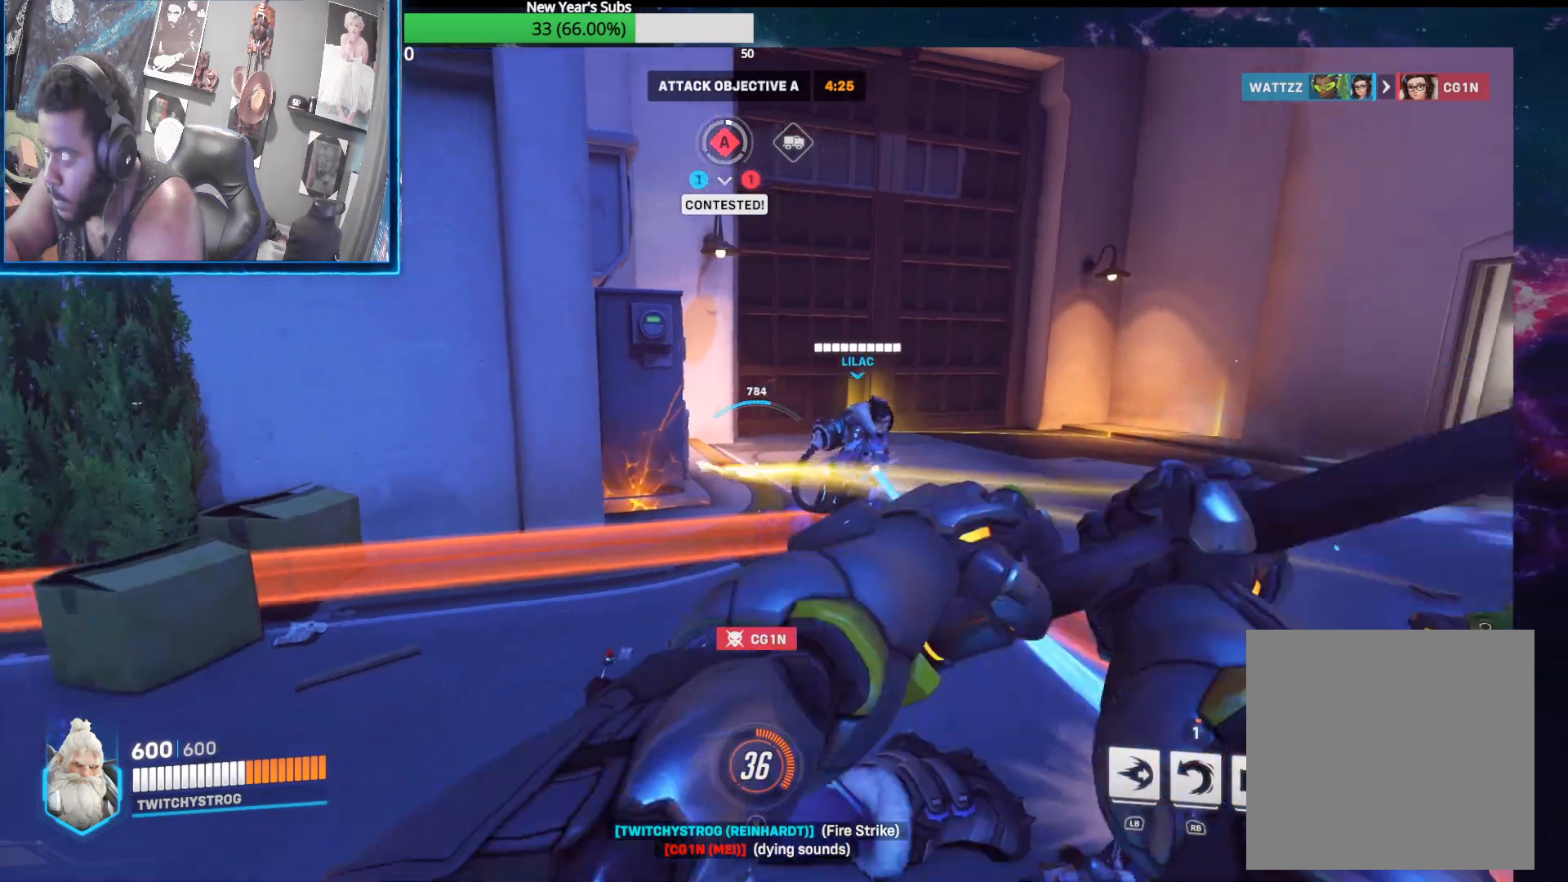
{"buttons": [], "left_stick": "up", "right_stick": "left", "events": [[400, "left_stick", "center"], [467, "left_stick", "up"]]}
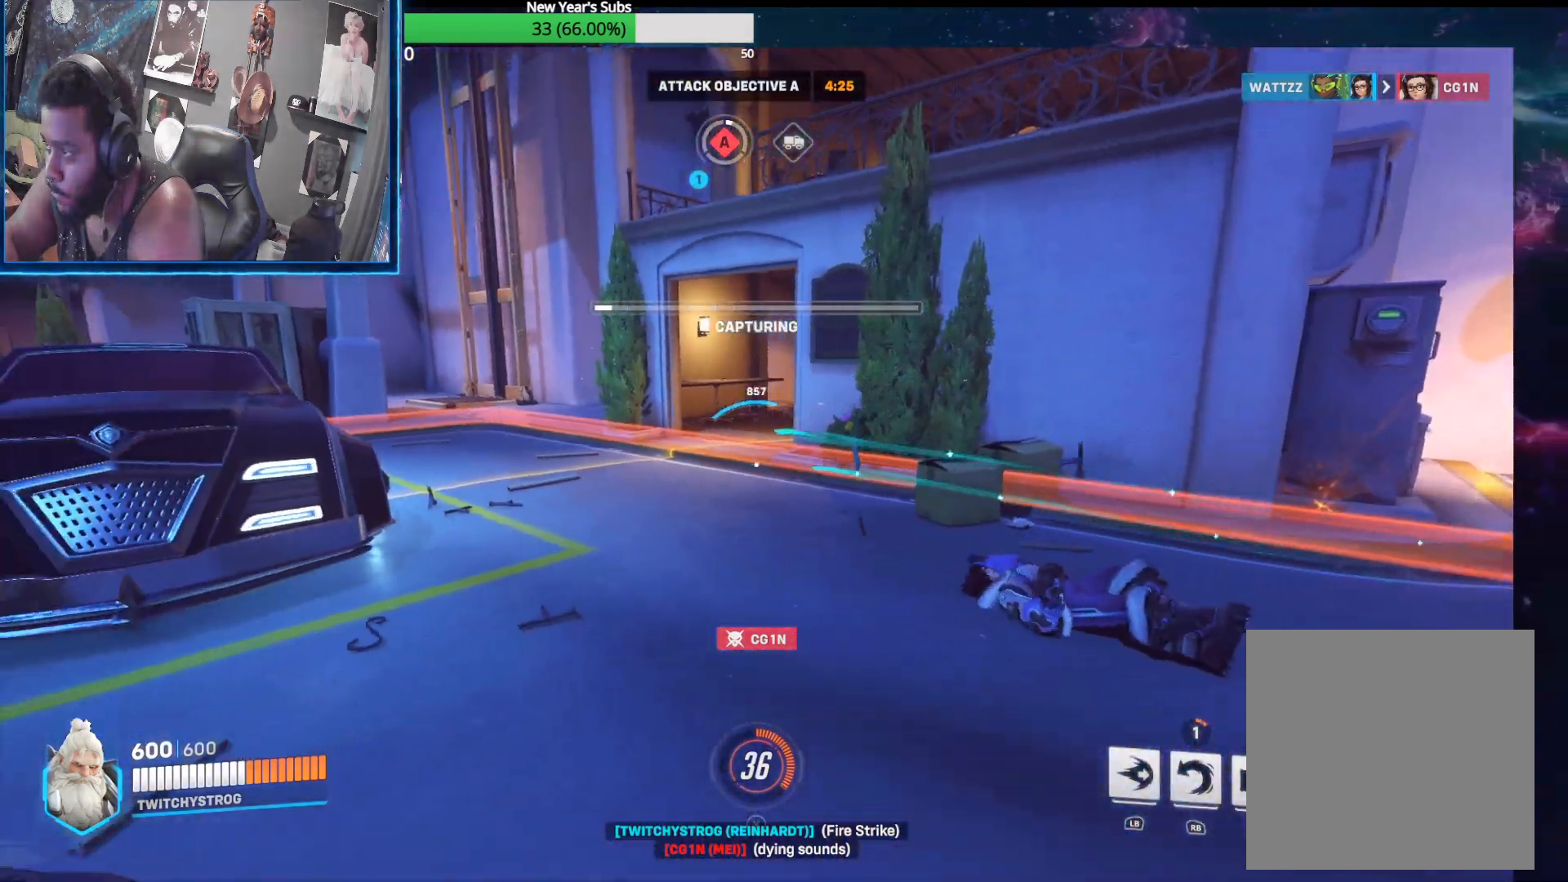
{"buttons": [], "left_stick": "up-left", "right_stick": "center", "events": [[100, "left_stick", "up-left"], [500, "right_stick", "center"]]}
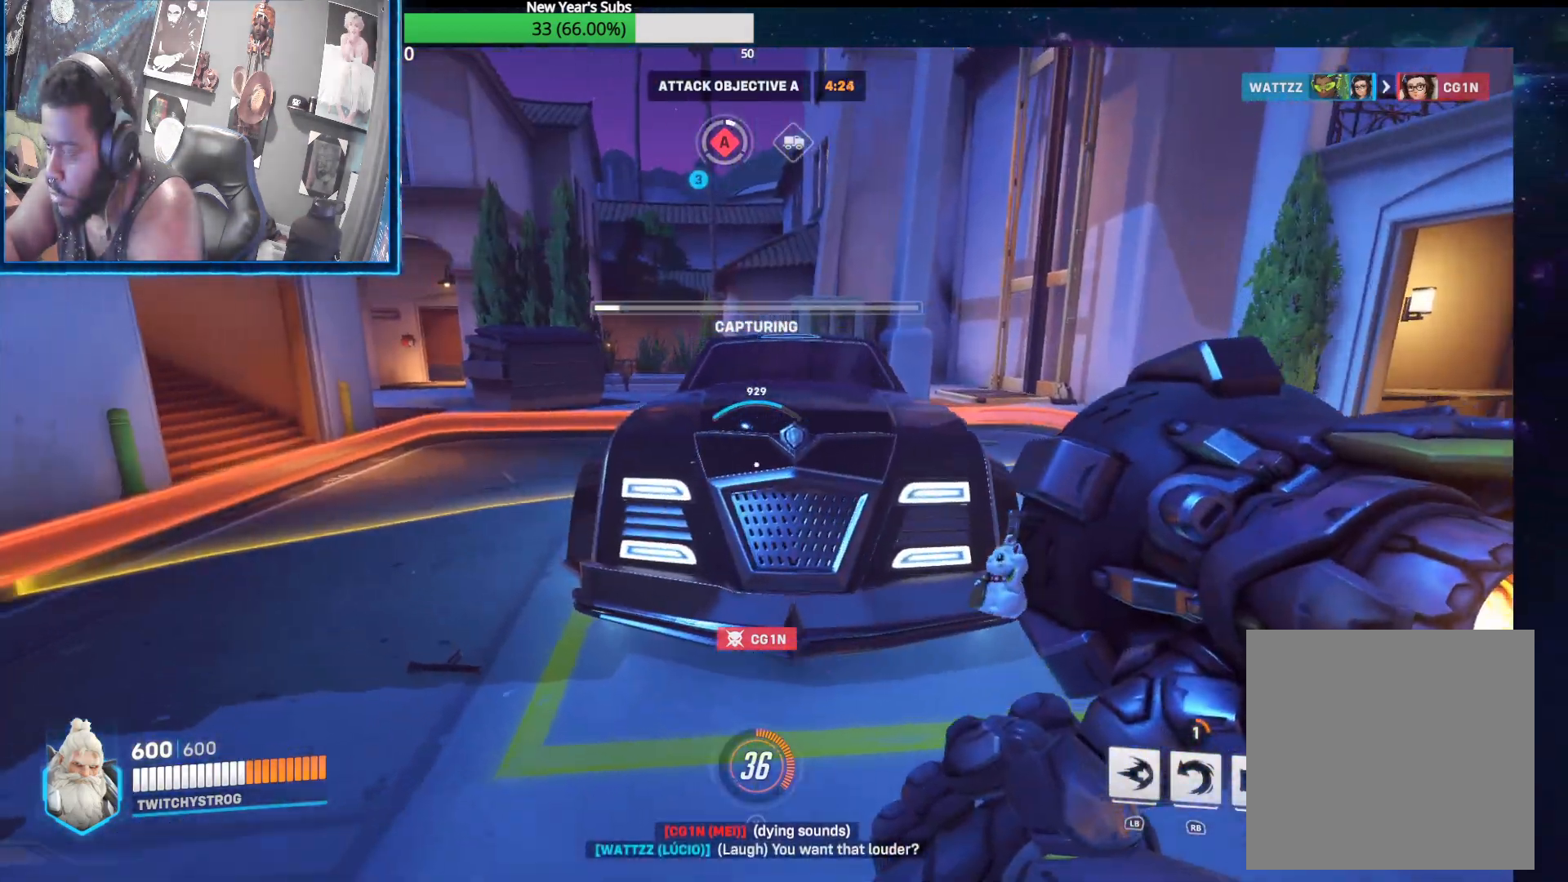
{"buttons": [], "left_stick": "up", "right_stick": "center", "events": [[33, "left_stick", "up"]]}
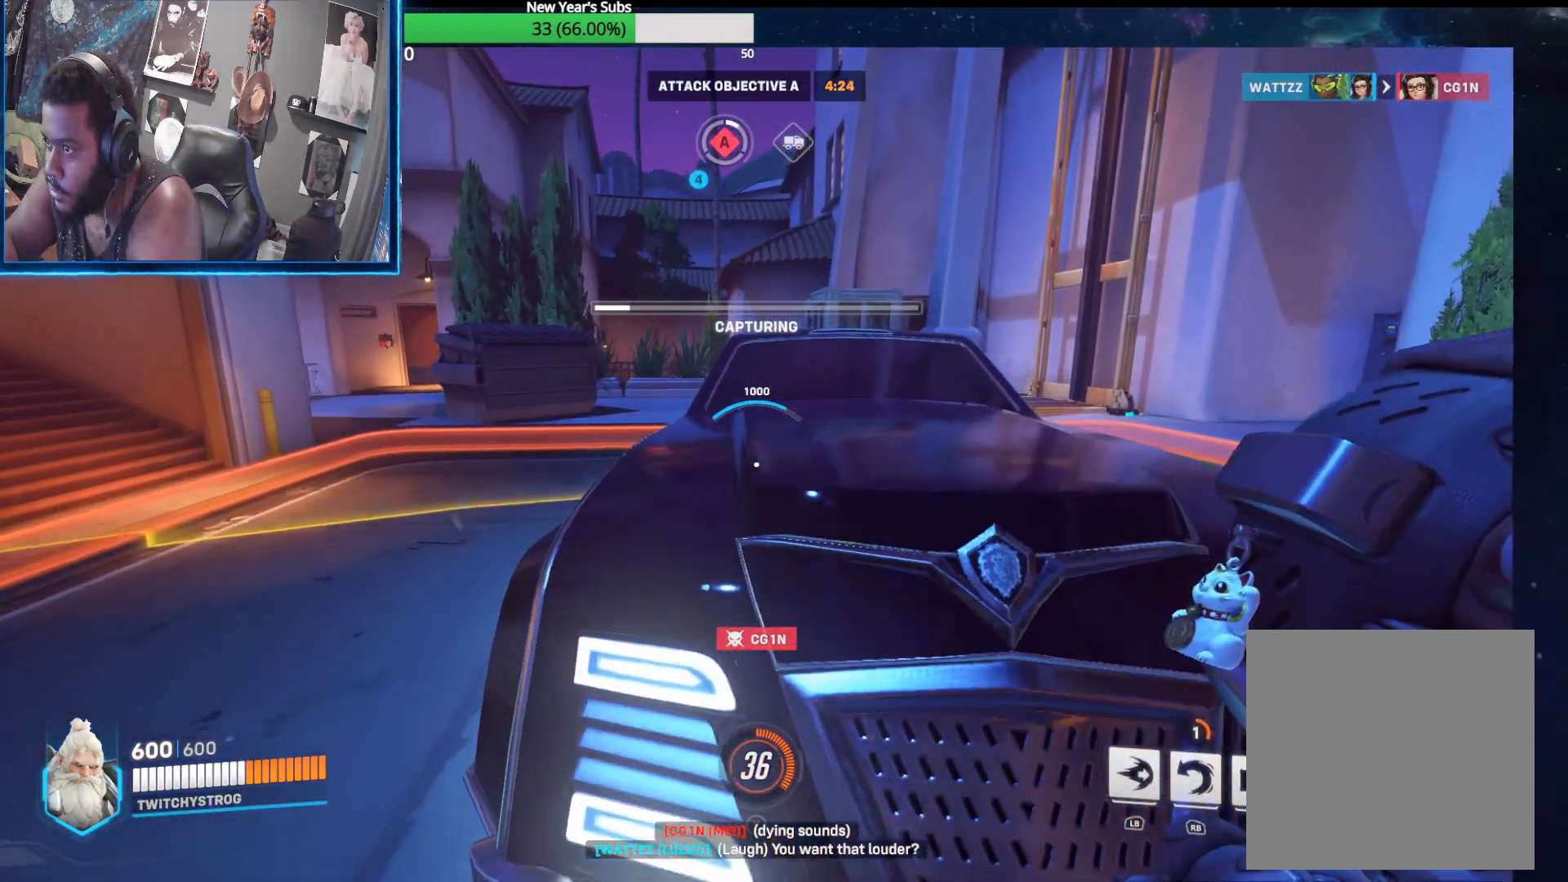
{"buttons": [], "left_stick": "center", "right_stick": "up-right", "events": [[367, "left_stick", "center"], [400, "right_stick", "up-right"]]}
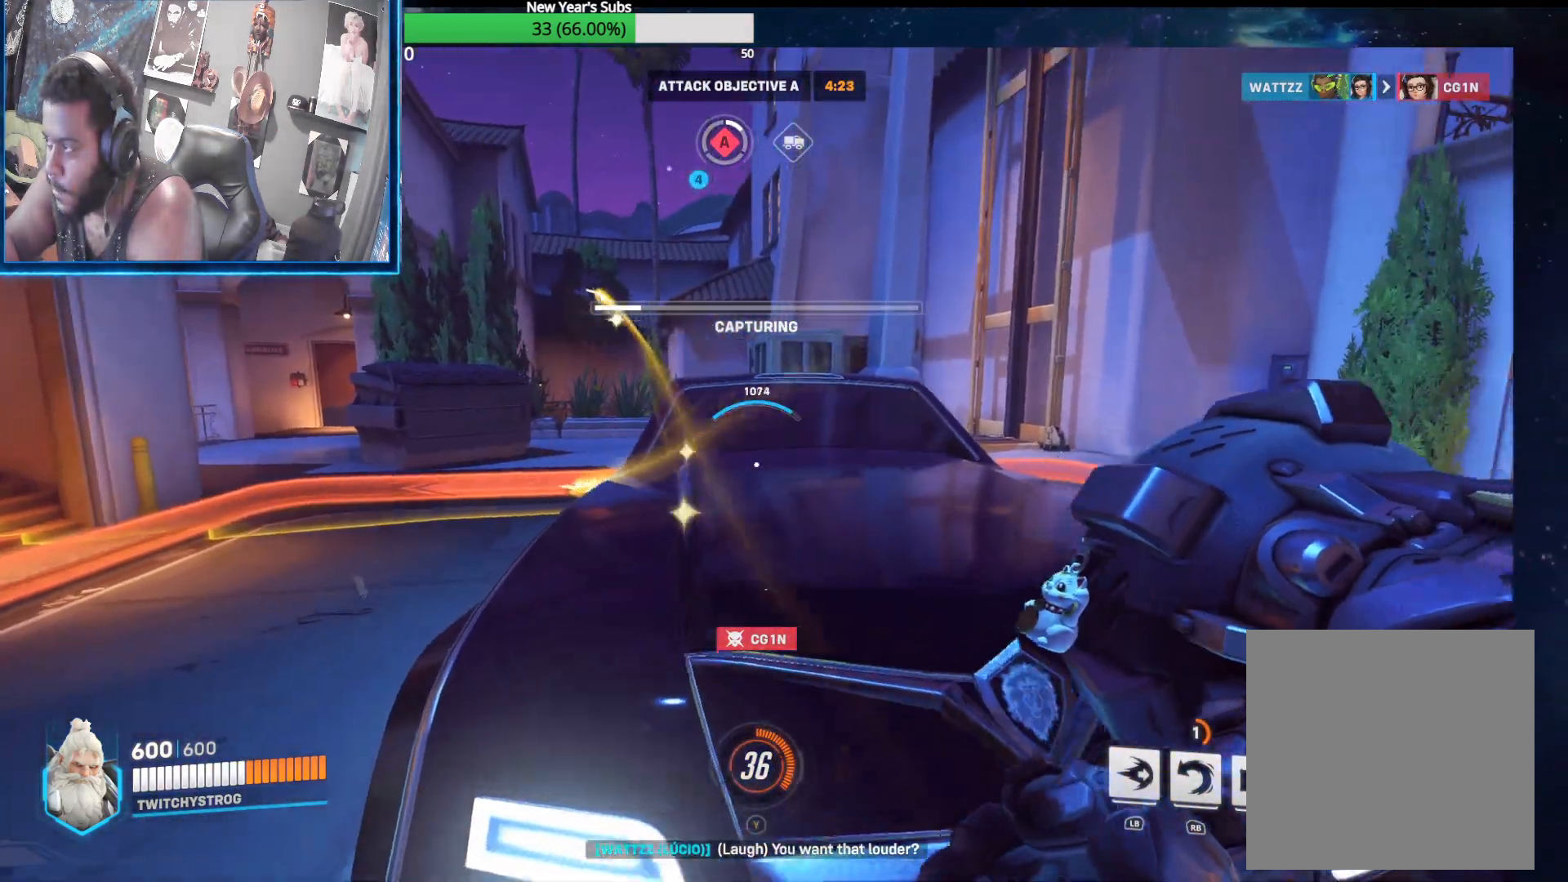
{"buttons": [], "left_stick": "center", "right_stick": "center", "events": [[17, "right_stick", "center"]]}
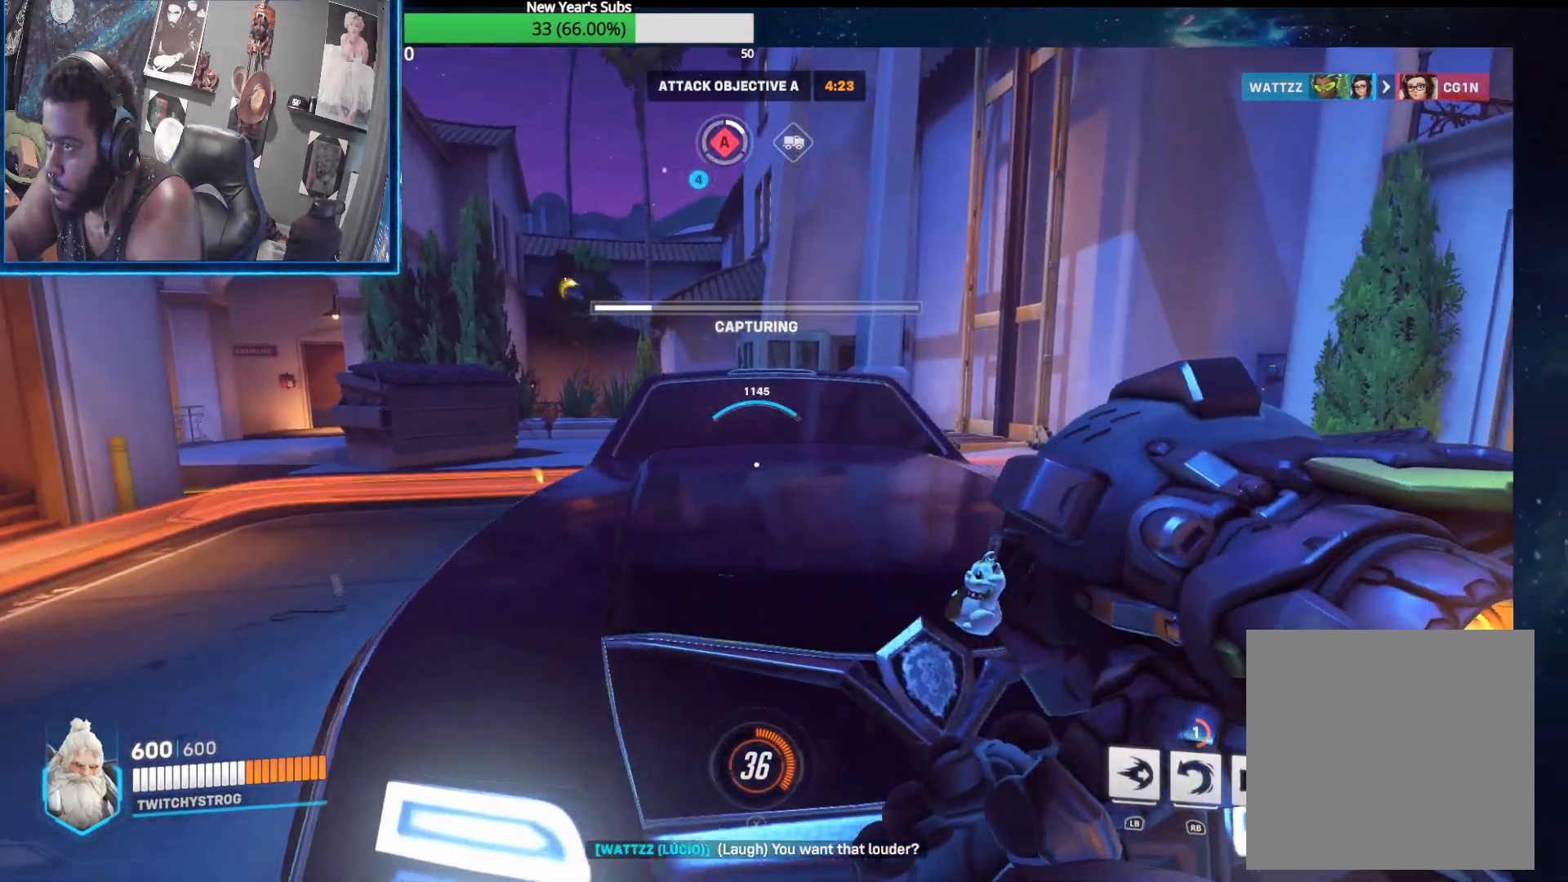
{"buttons": [], "left_stick": "center", "right_stick": "center", "events": []}
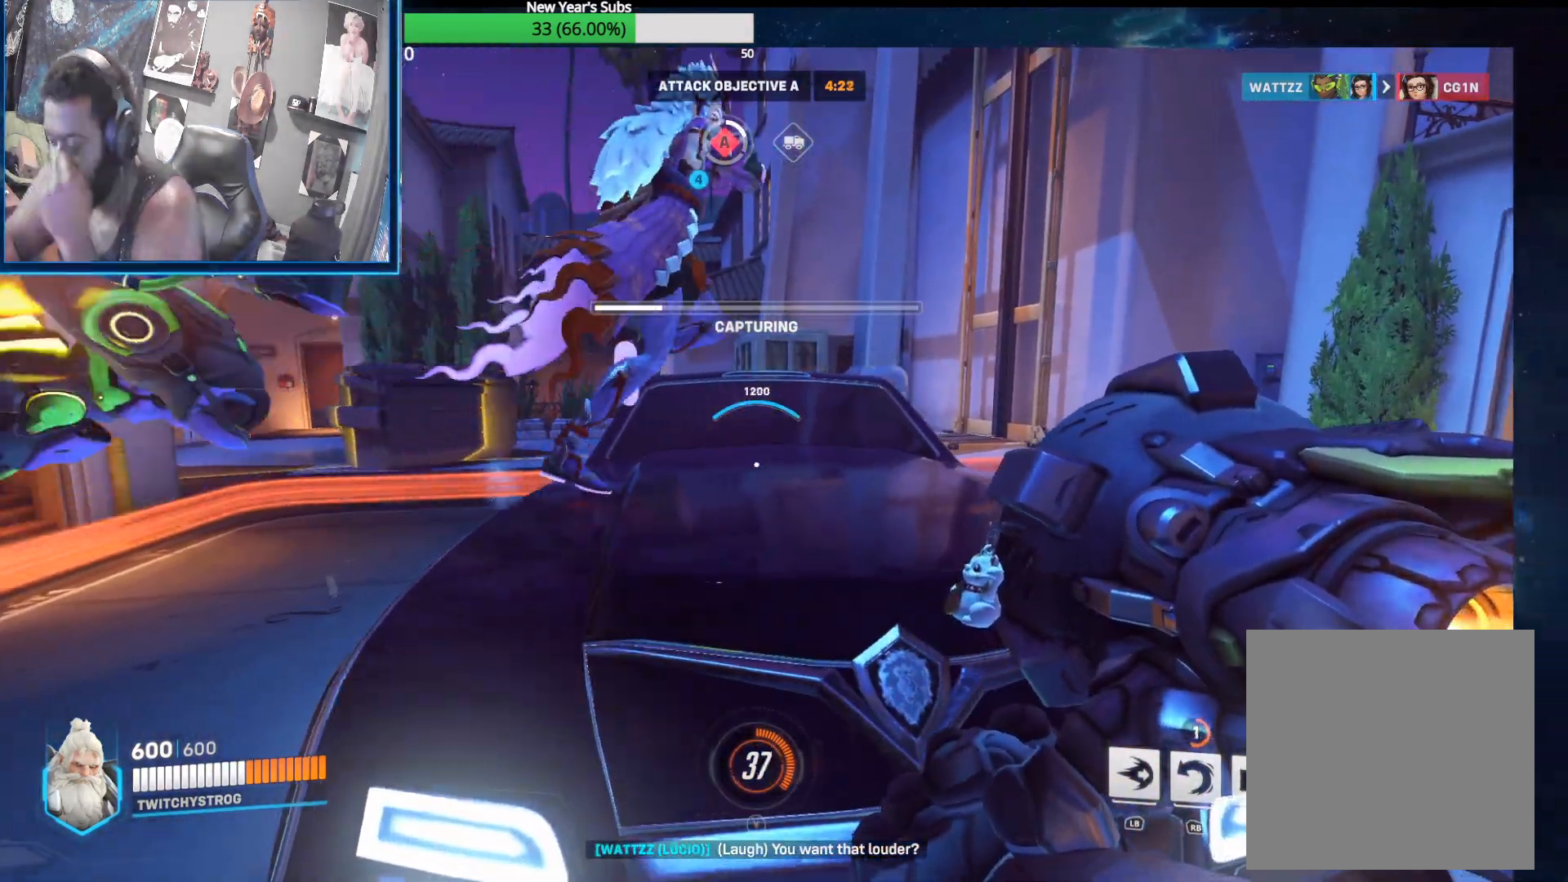
{"buttons": [], "left_stick": "center", "right_stick": "center", "events": []}
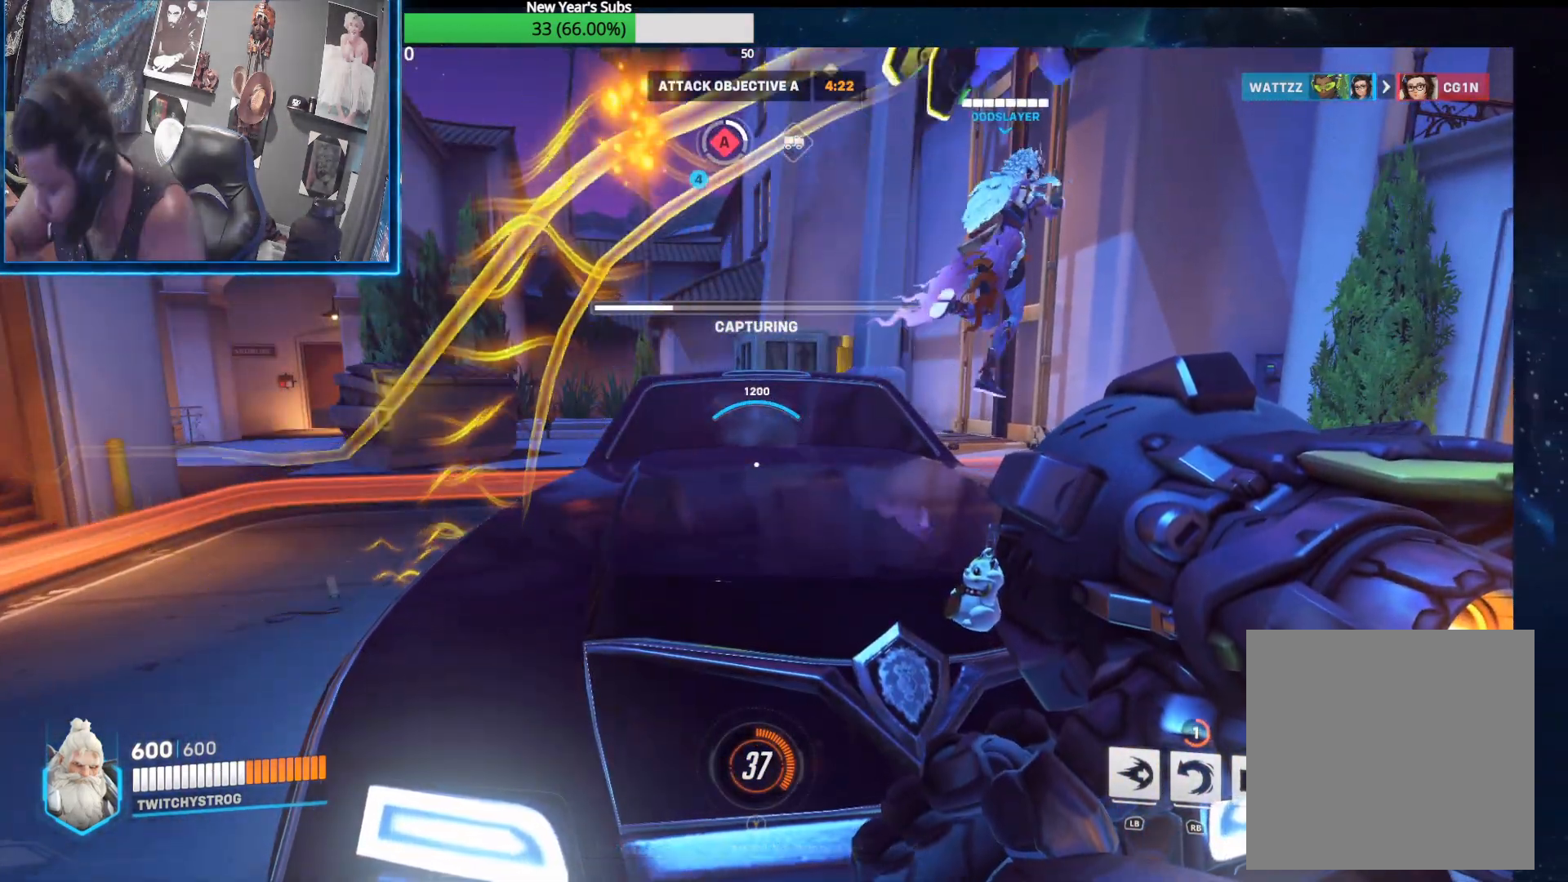
{"buttons": [], "left_stick": "up-right", "right_stick": "right", "events": [[183, "right_stick", "right"], [467, "left_stick", "up-right"]]}
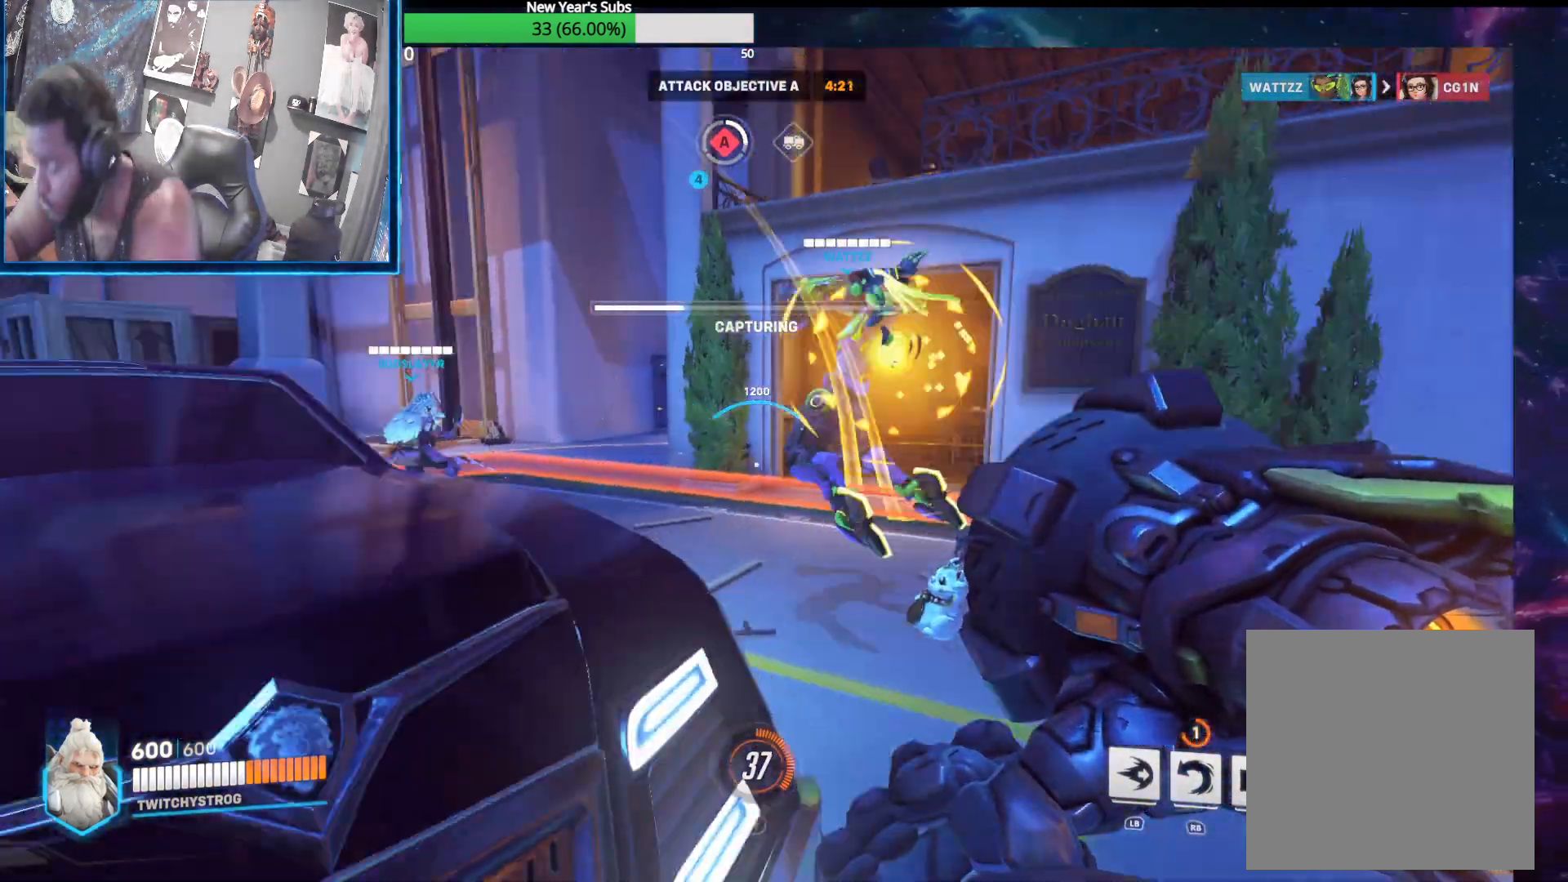
{"buttons": [], "left_stick": "up", "right_stick": "center", "events": [[100, "right_stick", "center"], [183, "left_stick", "up"], [217, "right_stick", "left"], [467, "right_stick", "center"]]}
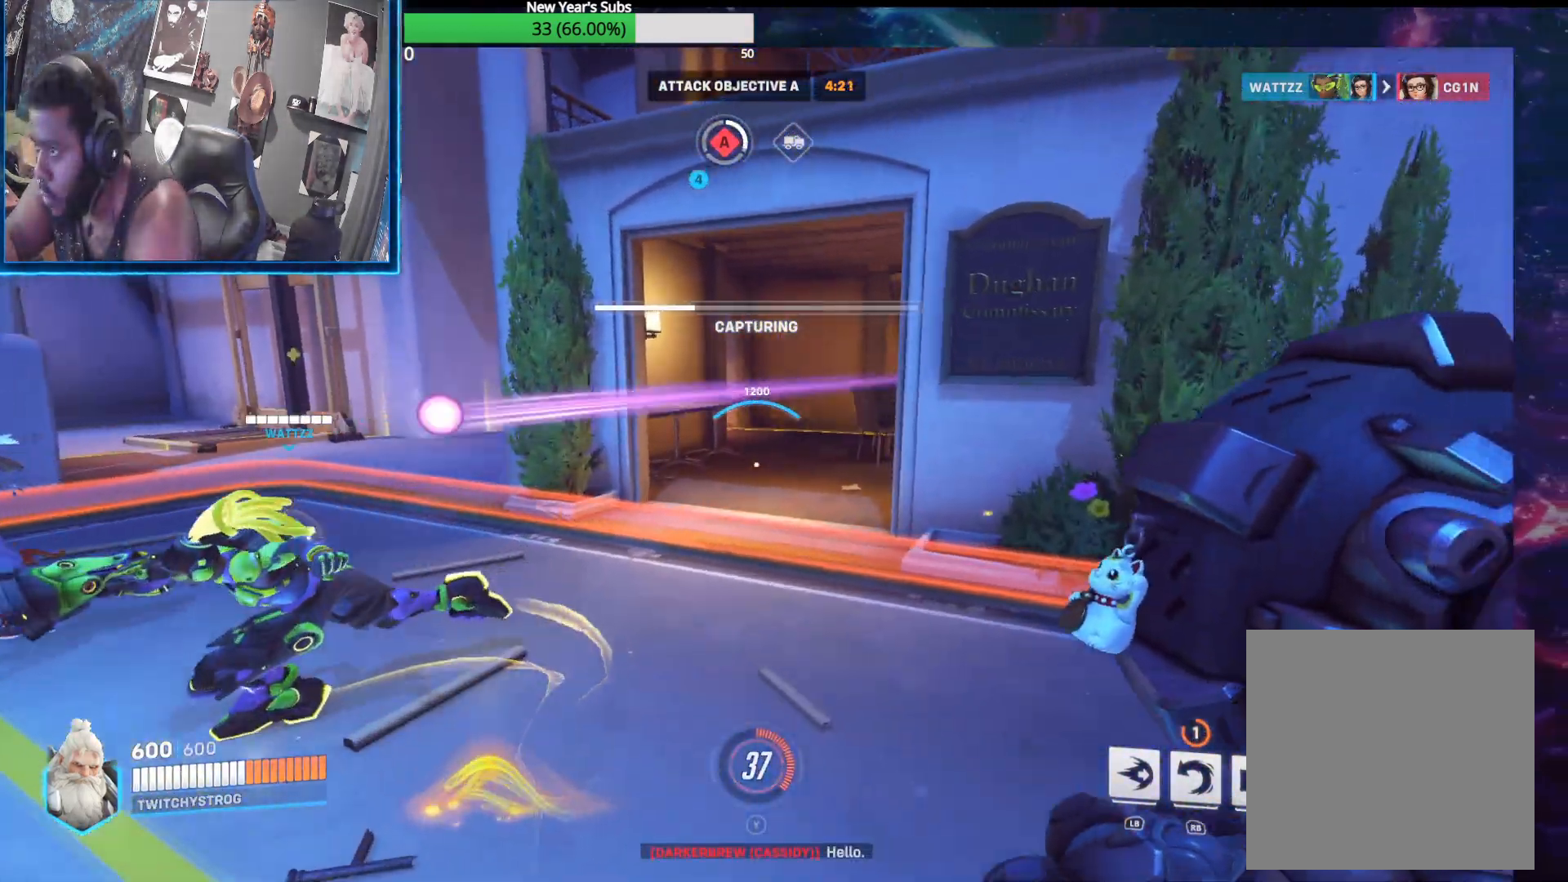
{"buttons": [], "left_stick": "up-left", "right_stick": "right", "events": [[100, "left_stick", "up-left"], [383, "right_stick", "right"]]}
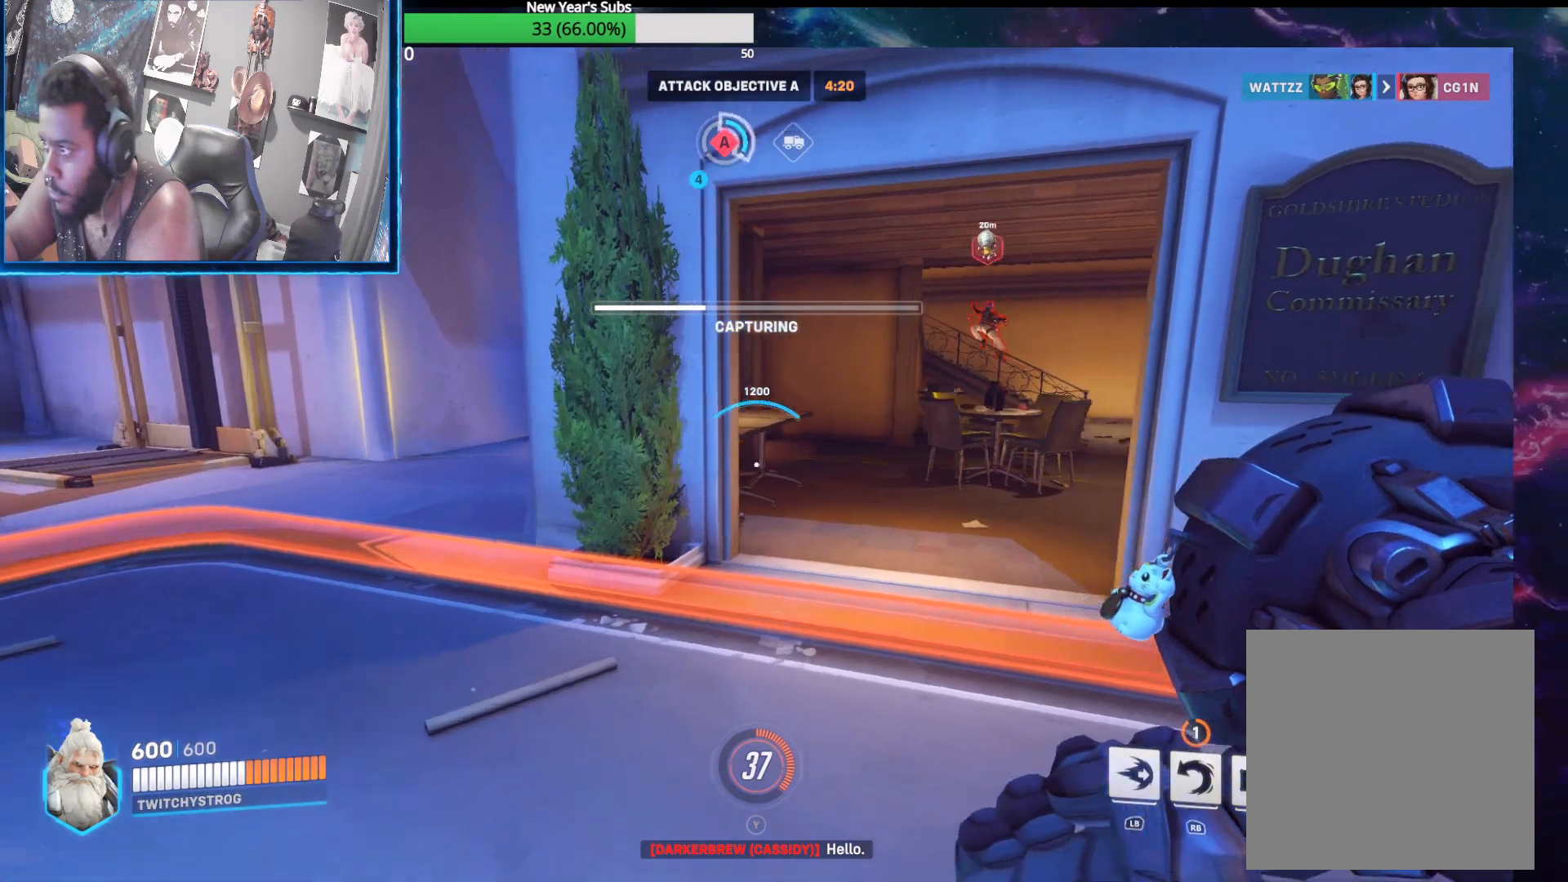
{"buttons": ["L2"], "left_stick": "up", "right_stick": "right", "events": [[83, "right_stick", "up-right"], [100, "L2", "down"], [250, "right_stick", "center"], [267, "left_stick", "up"], [350, "right_stick", "right"]]}
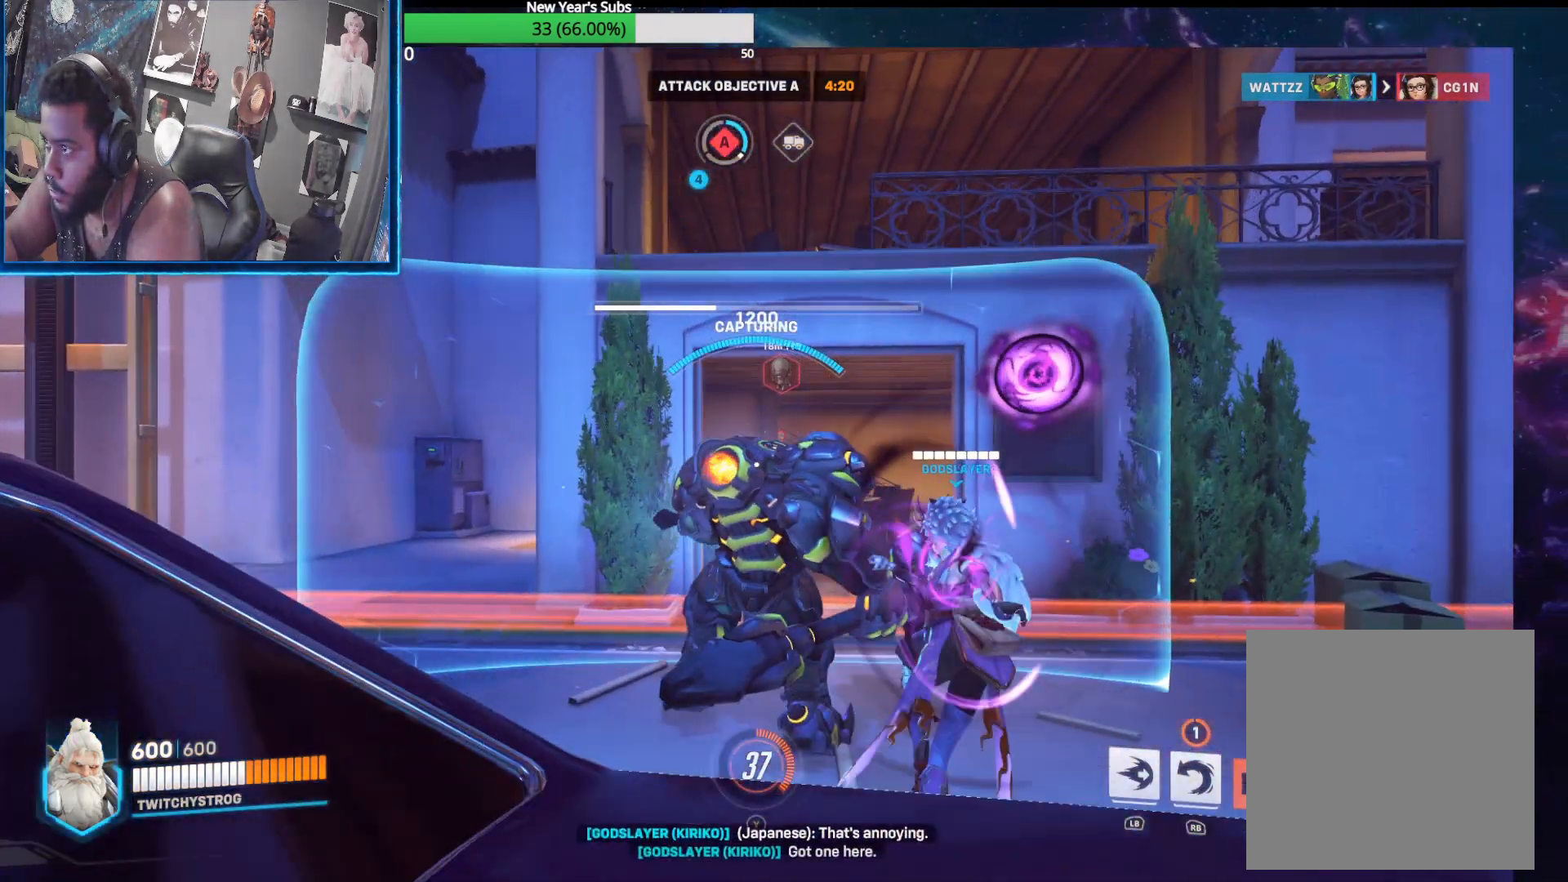
{"buttons": ["L2"], "left_stick": "up", "right_stick": "down-right", "events": [[250, "right_stick", "down-right"]]}
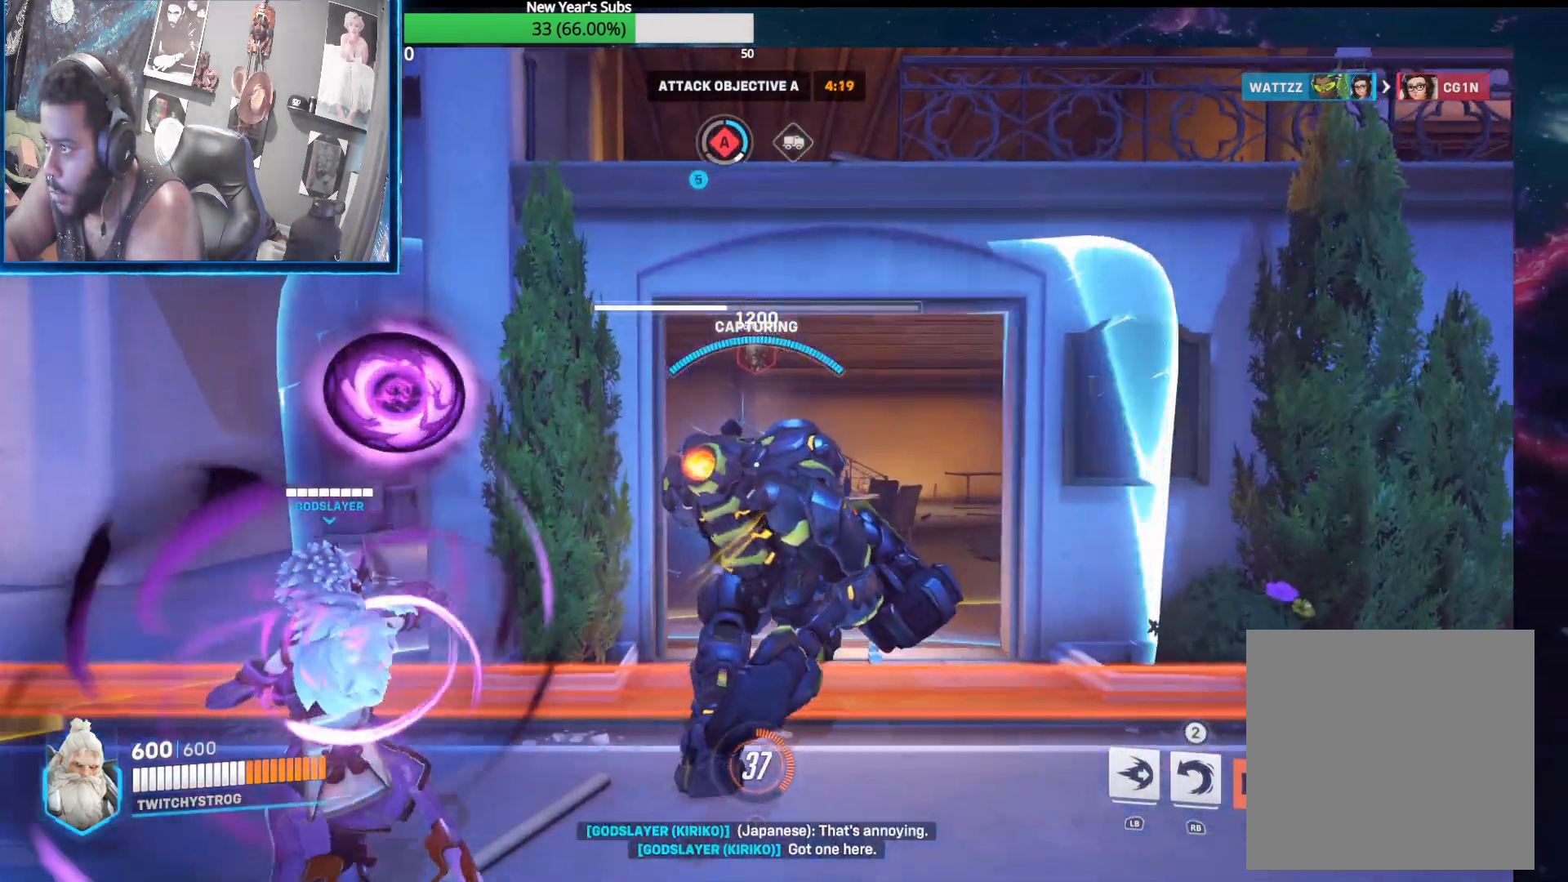
{"buttons": ["L2"], "left_stick": "center", "right_stick": "center", "events": [[33, "right_stick", "center"], [83, "left_stick", "center"]]}
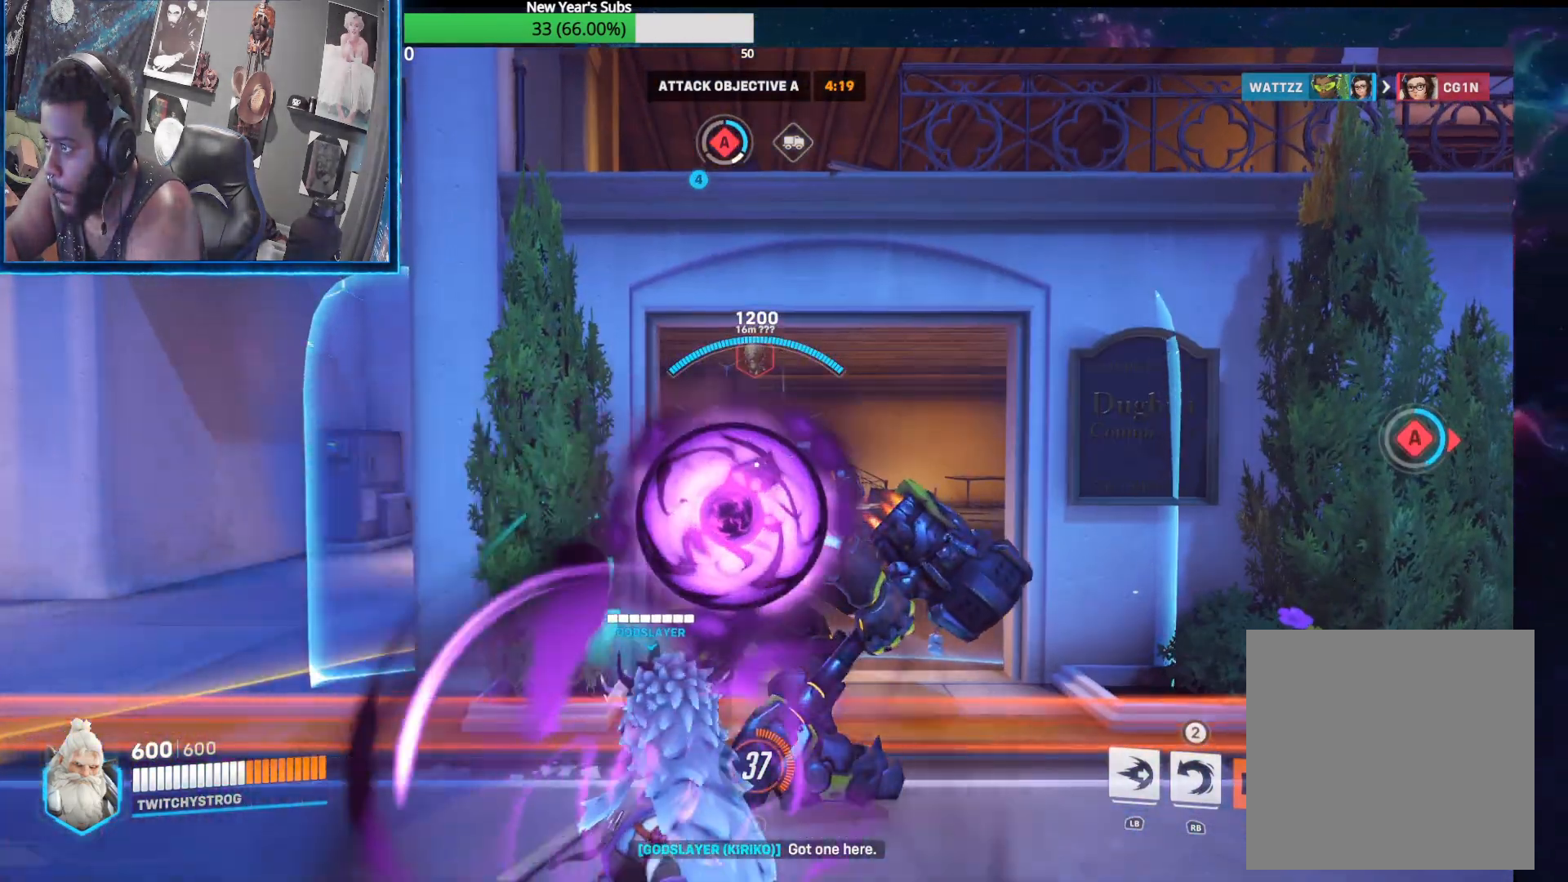
{"buttons": ["L2"], "left_stick": "center", "right_stick": "center", "events": []}
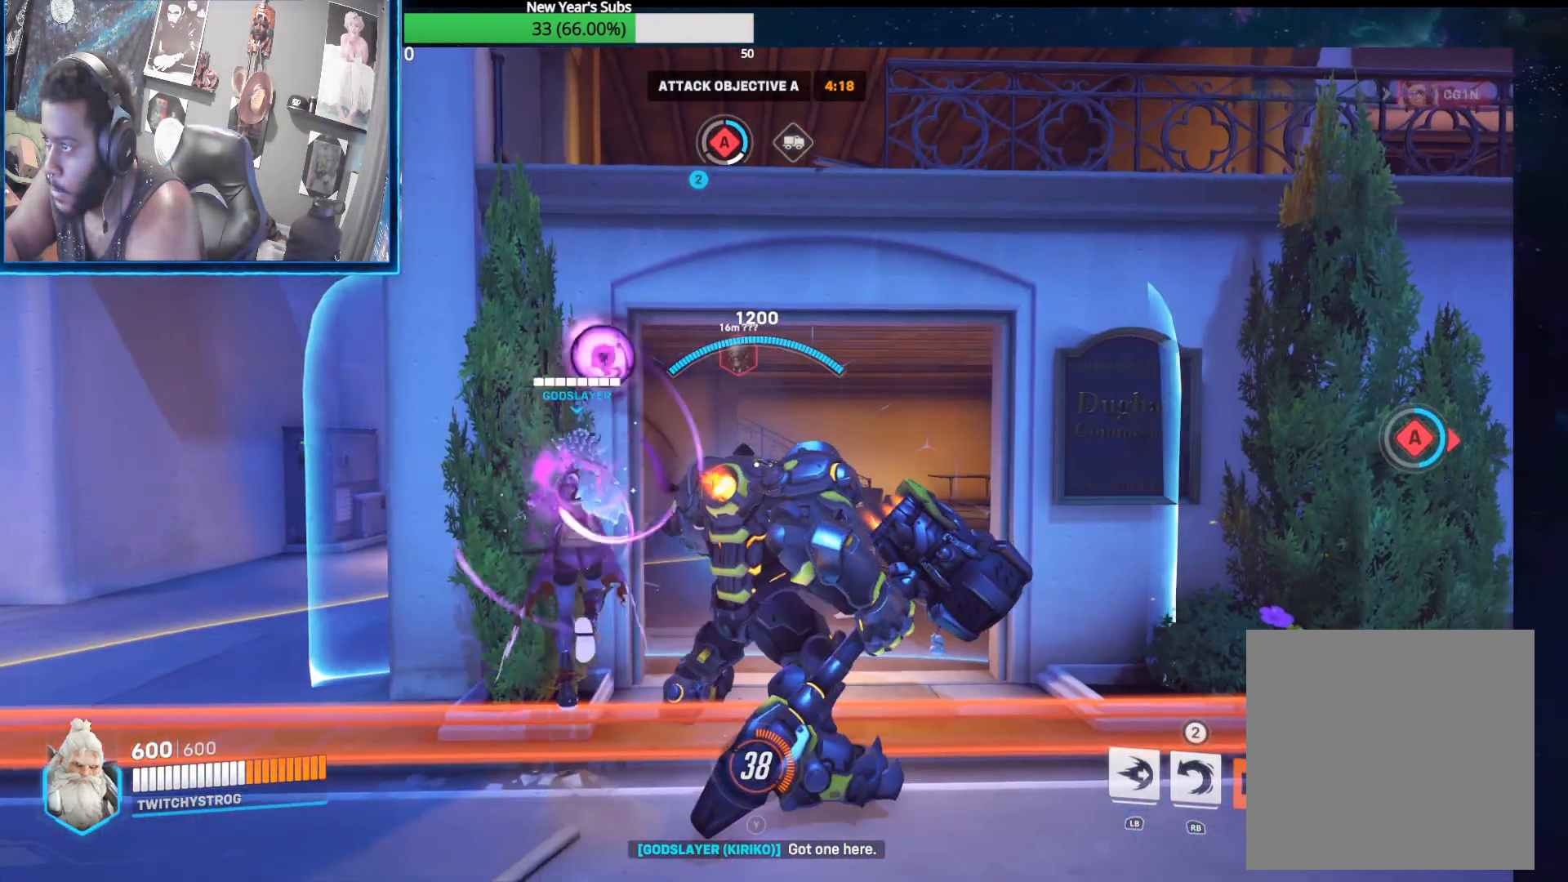
{"buttons": ["L2"], "left_stick": "center", "right_stick": "center", "events": []}
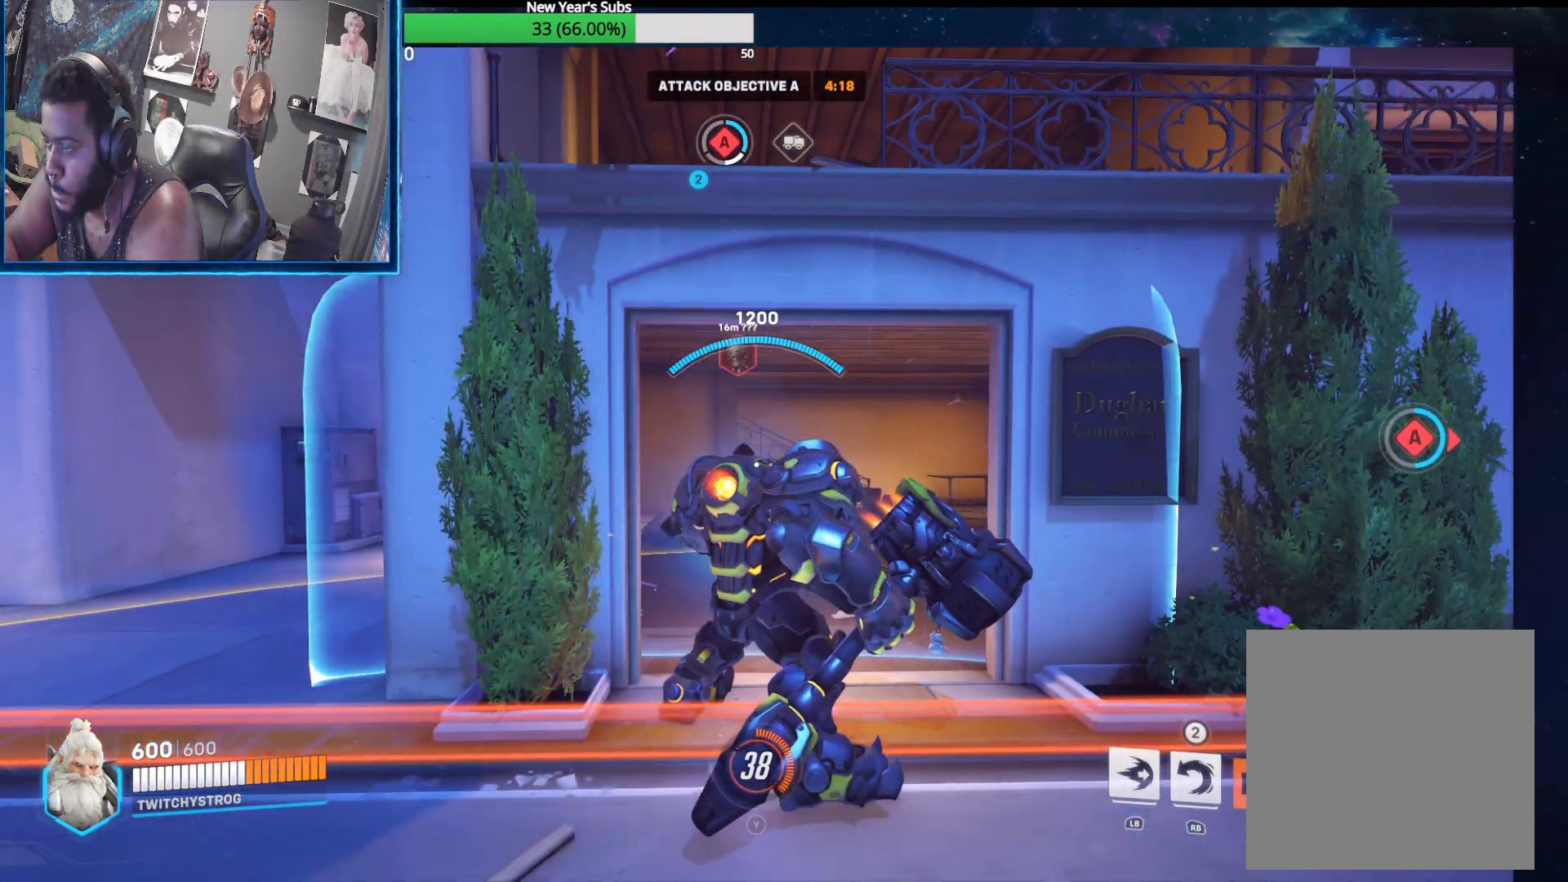
{"buttons": ["L2"], "left_stick": "center", "right_stick": "center", "events": []}
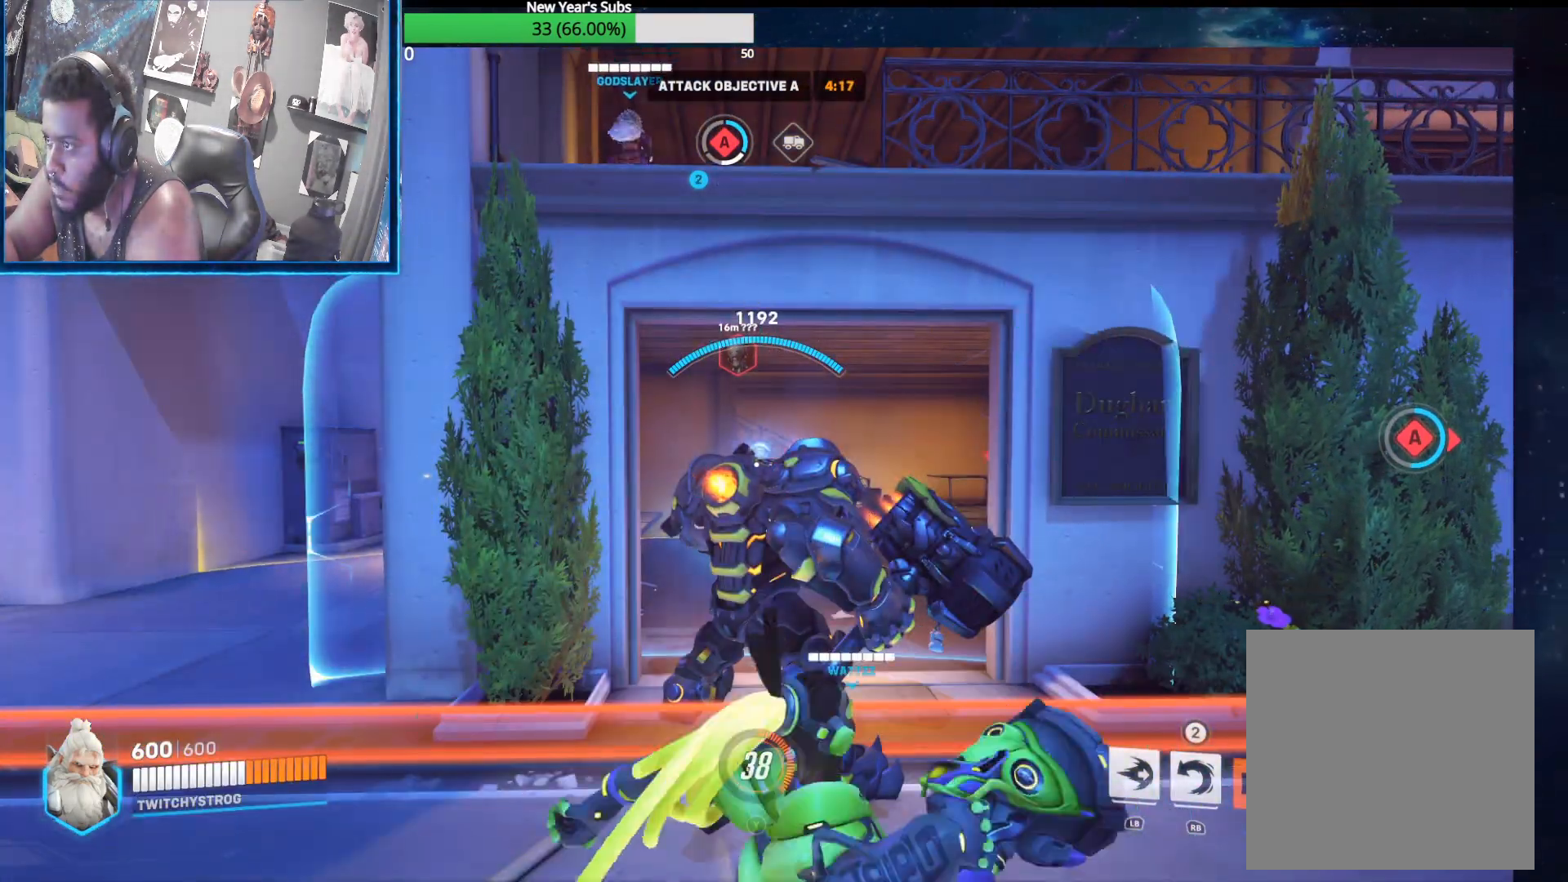
{"buttons": ["L2"], "left_stick": "center", "right_stick": "center", "events": []}